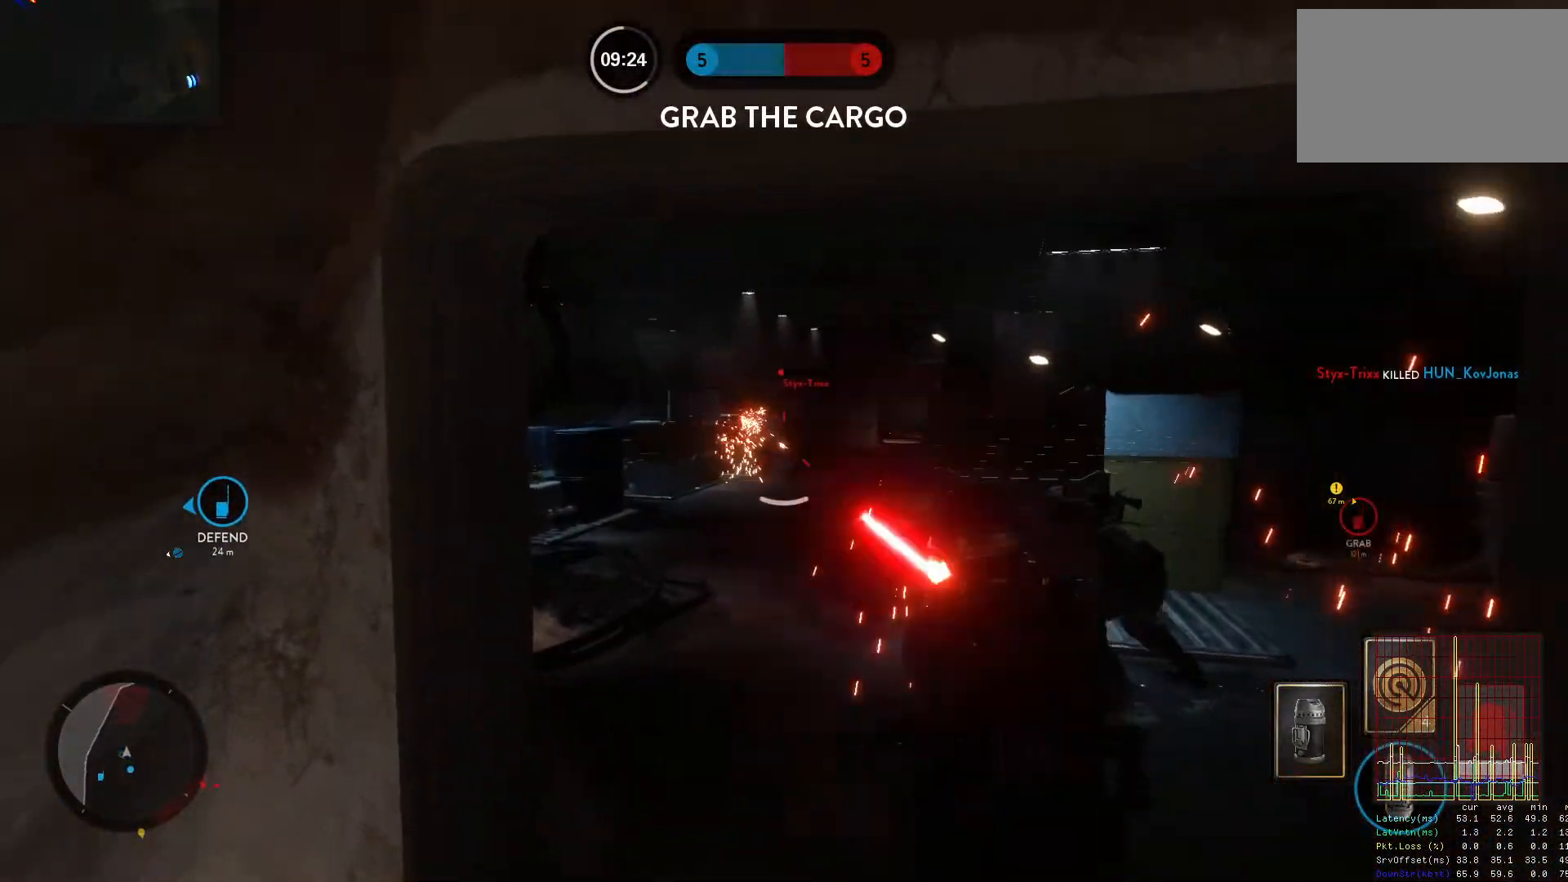
Gameplay with keyboard and mouse; each line is a JSON object with the keys and mouse buttons held at the frame after it. "events" lists presses ("down") and releases ("up") of "1", "2", "3", "4", "5", "a", "alt", "c", "caps_lock", "ctrl", "d", "e", "f", "g", "q", "r", "s", "shift", "space", "t", "tab", "v", "w", "x", "z", "mouse_left", "mouse_wheel" and "mouse_right" between this image and that frame as [ms after this image, input, new state], when the widget could be followed in between. "mouse_left", "mouse_wheel", "mouse_right" = the "left", "wheel", "right" buttons of the "mouse" list. No other keys are recorded. "wheel" means that the mouse wheel is clicked or scrolled. Not read: mouse_move.
{"keys": ["a", "w"], "mouse": [], "events": [[17, "mouse_left", "down"], [17, "w", "up"], [117, "mouse_left", "up"], [150, "mouse_left", "down"], [200, "w", "down"], [250, "a", "down"], [250, "d", "up"], [250, "mouse_left", "up"], [300, "mouse_left", "down"], [350, "w", "up"], [383, "mouse_left", "up"], [383, "w", "down"]]}
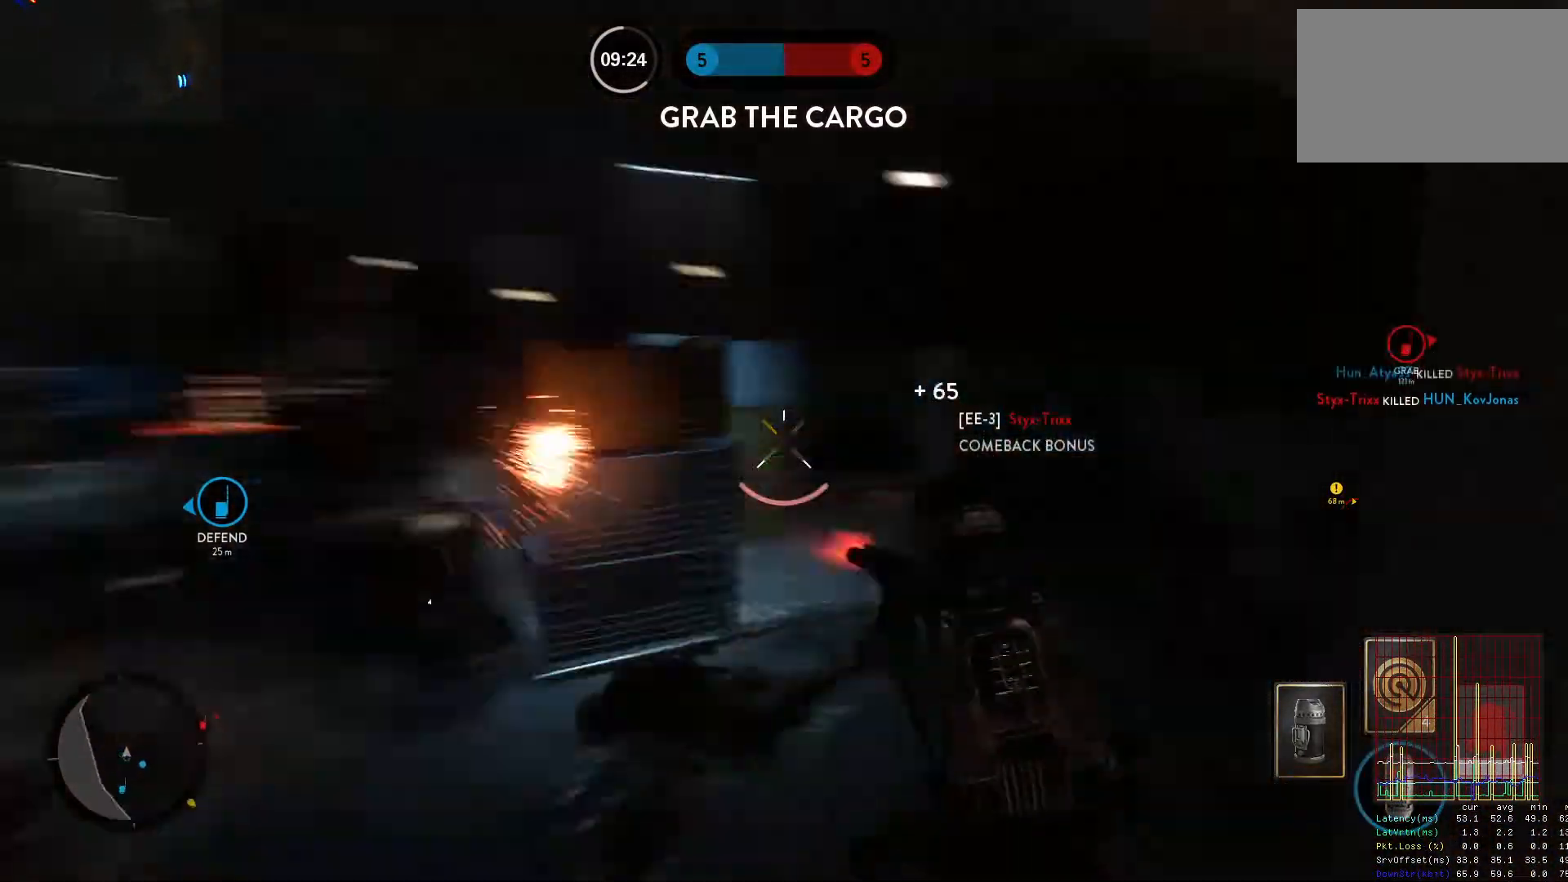
{"keys": ["w"], "mouse": [], "events": [[33, "alt", "down"], [33, "w", "up"], [217, "alt", "up"], [367, "a", "up"], [367, "d", "down"], [400, "w", "down"], [500, "d", "up"]]}
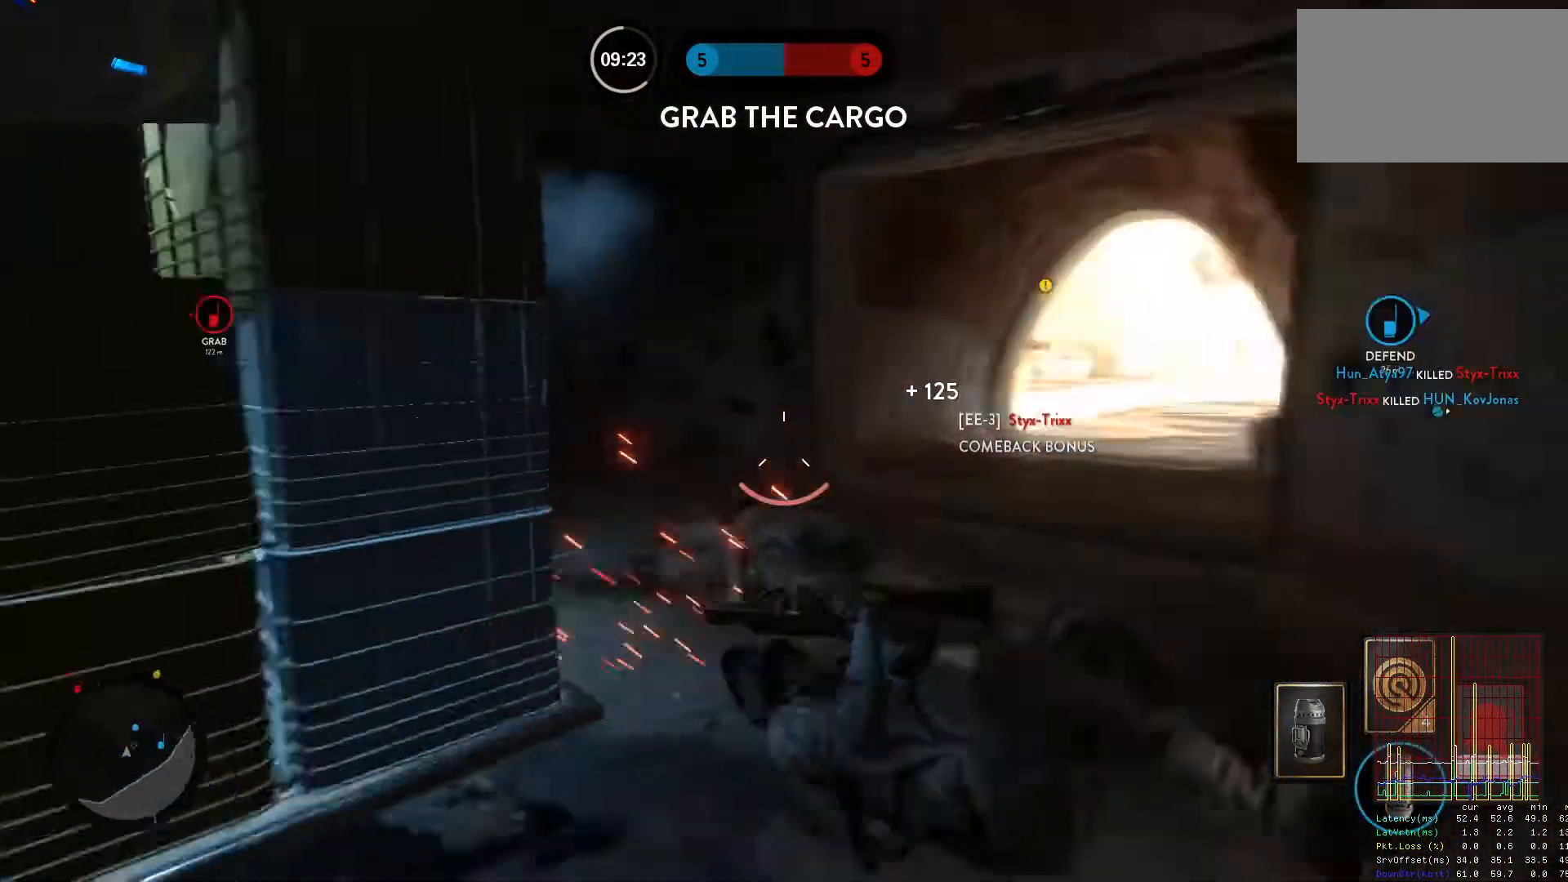
{"keys": ["shift", "w"], "mouse": [], "events": [[417, "shift", "down"]]}
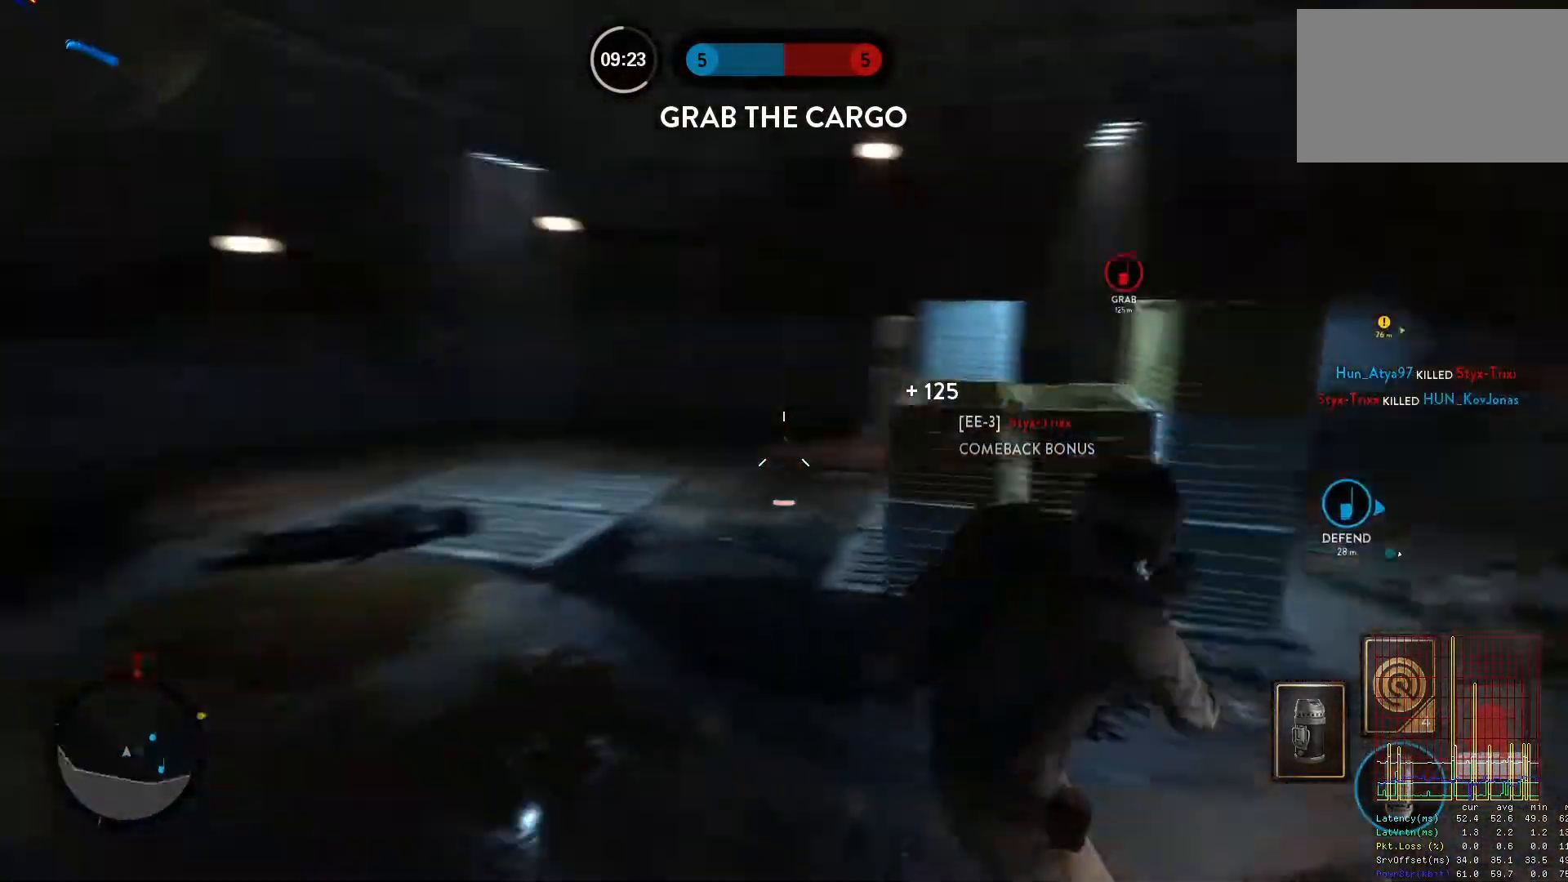
{"keys": ["w"], "mouse": [], "events": [[67, "shift", "up"], [150, "shift", "down"], [300, "shift", "up"], [383, "c", "down"], [433, "c", "up"]]}
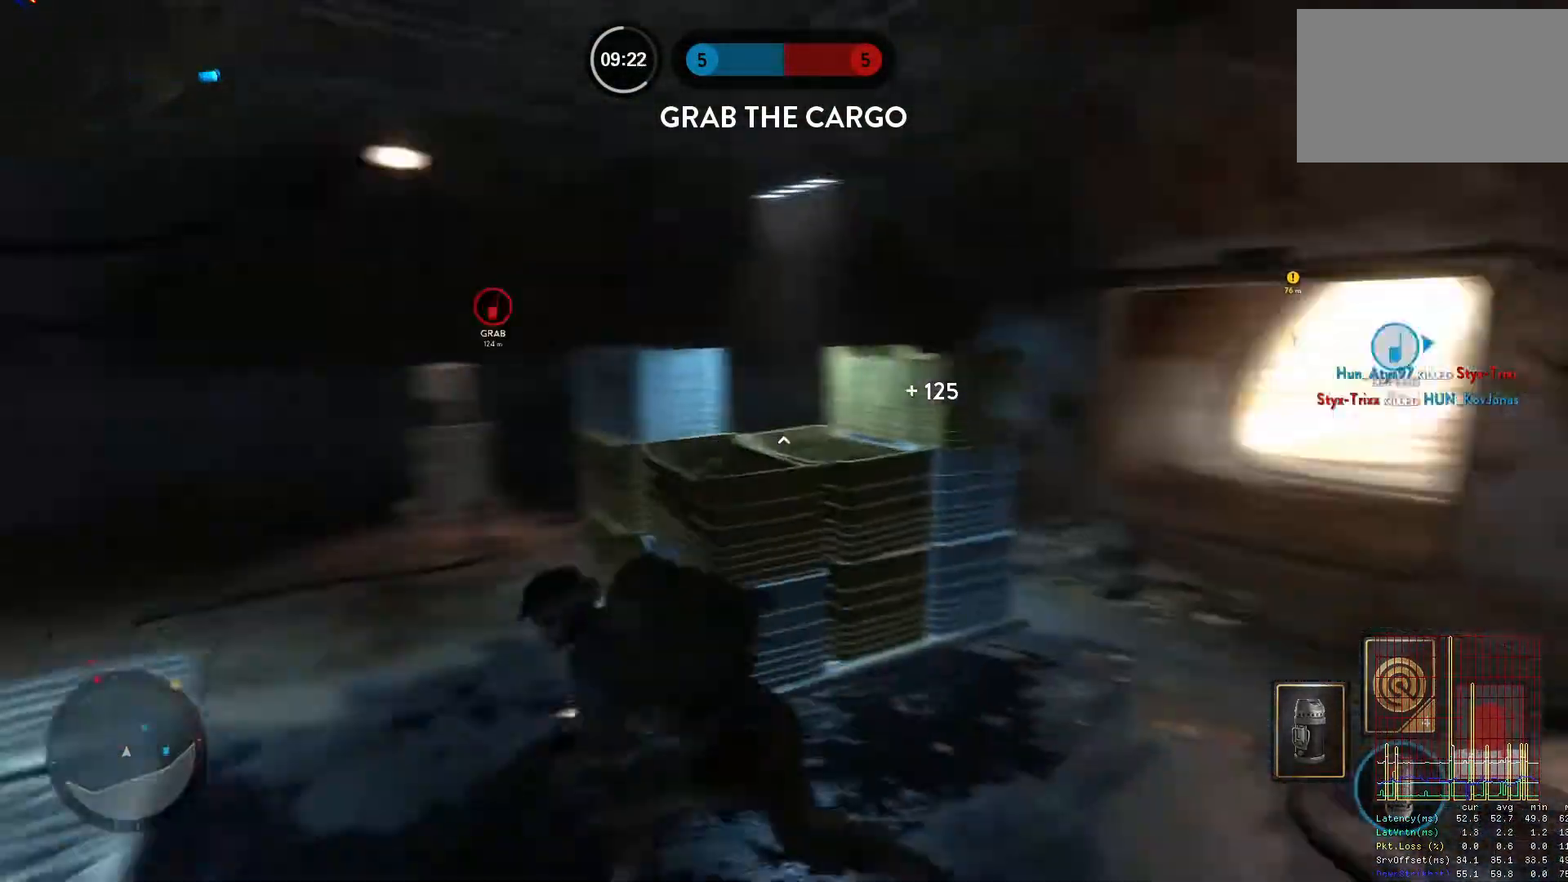
{"keys": ["a"], "mouse": [], "events": [[33, "d", "down"], [83, "shift", "down"], [267, "shift", "up"], [450, "a", "down"], [450, "d", "up"], [450, "w", "up"]]}
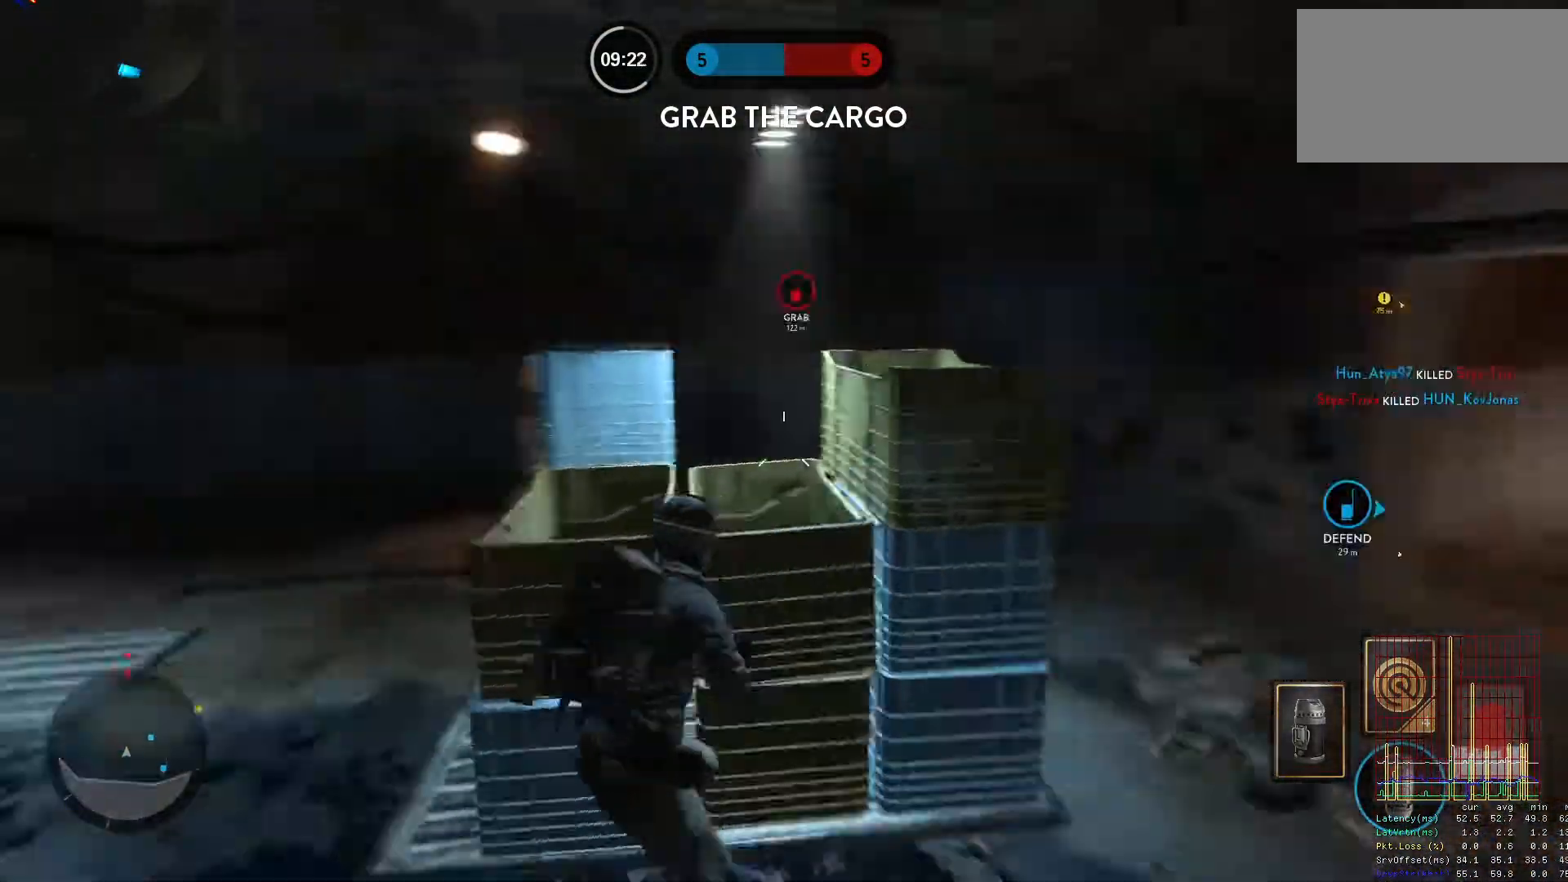
{"keys": ["a", "alt"], "mouse": [], "events": [[50, "c", "down"], [100, "c", "up"], [100, "shift", "down"], [133, "w", "down"], [183, "shift", "up"], [383, "alt", "down"], [383, "w", "up"]]}
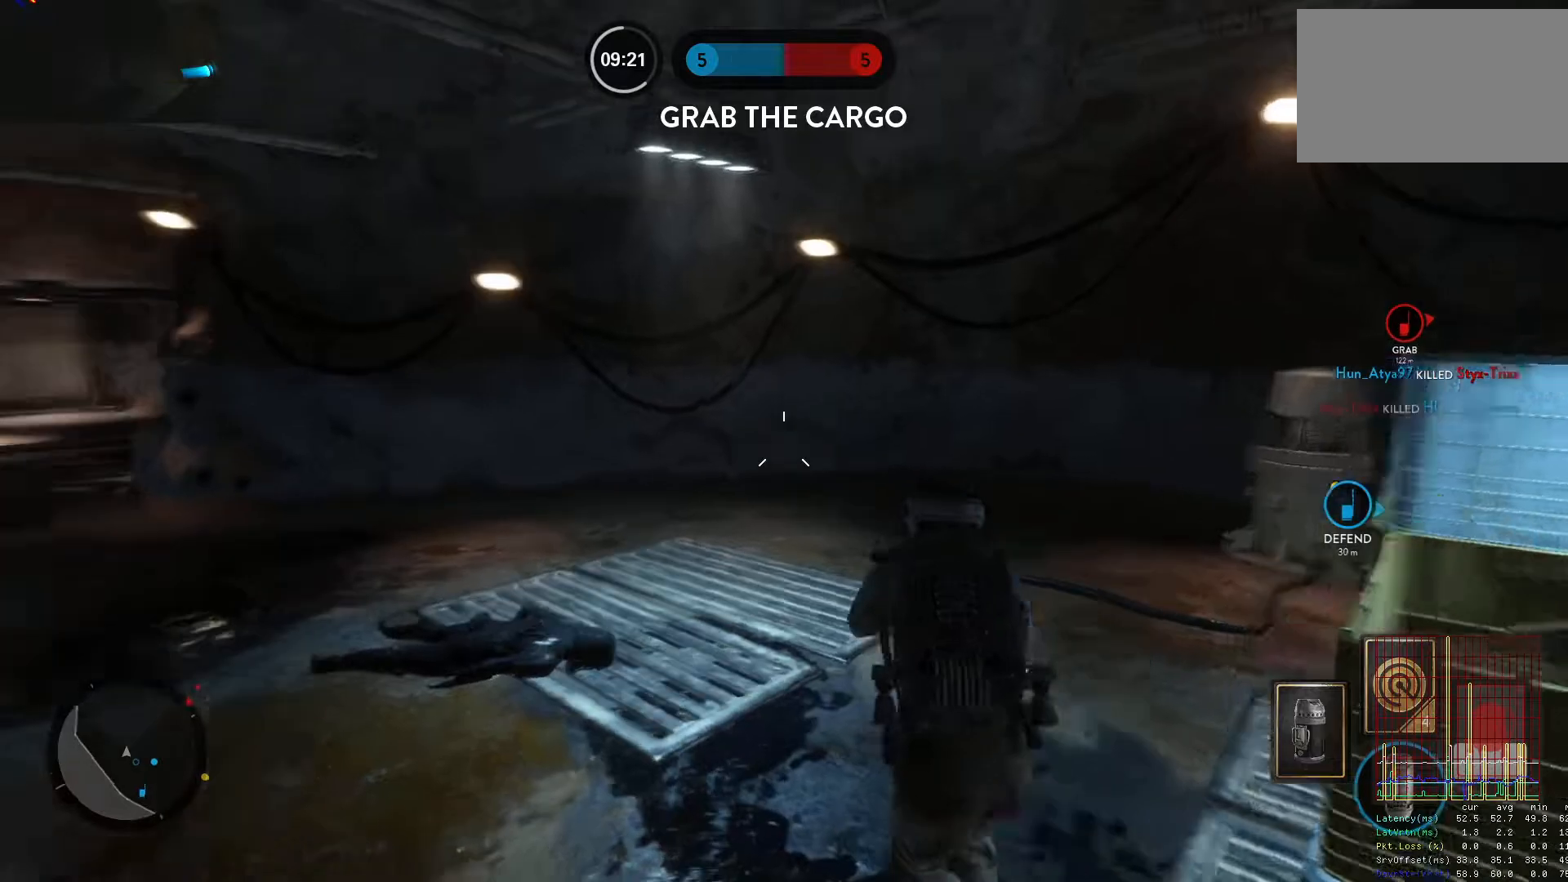
{"keys": ["space", "w"], "mouse": [], "events": [[67, "alt", "up"], [67, "w", "down"], [117, "a", "up"], [150, "space", "down"], [200, "space", "up"], [300, "space", "down"], [350, "space", "up"], [433, "space", "down"]]}
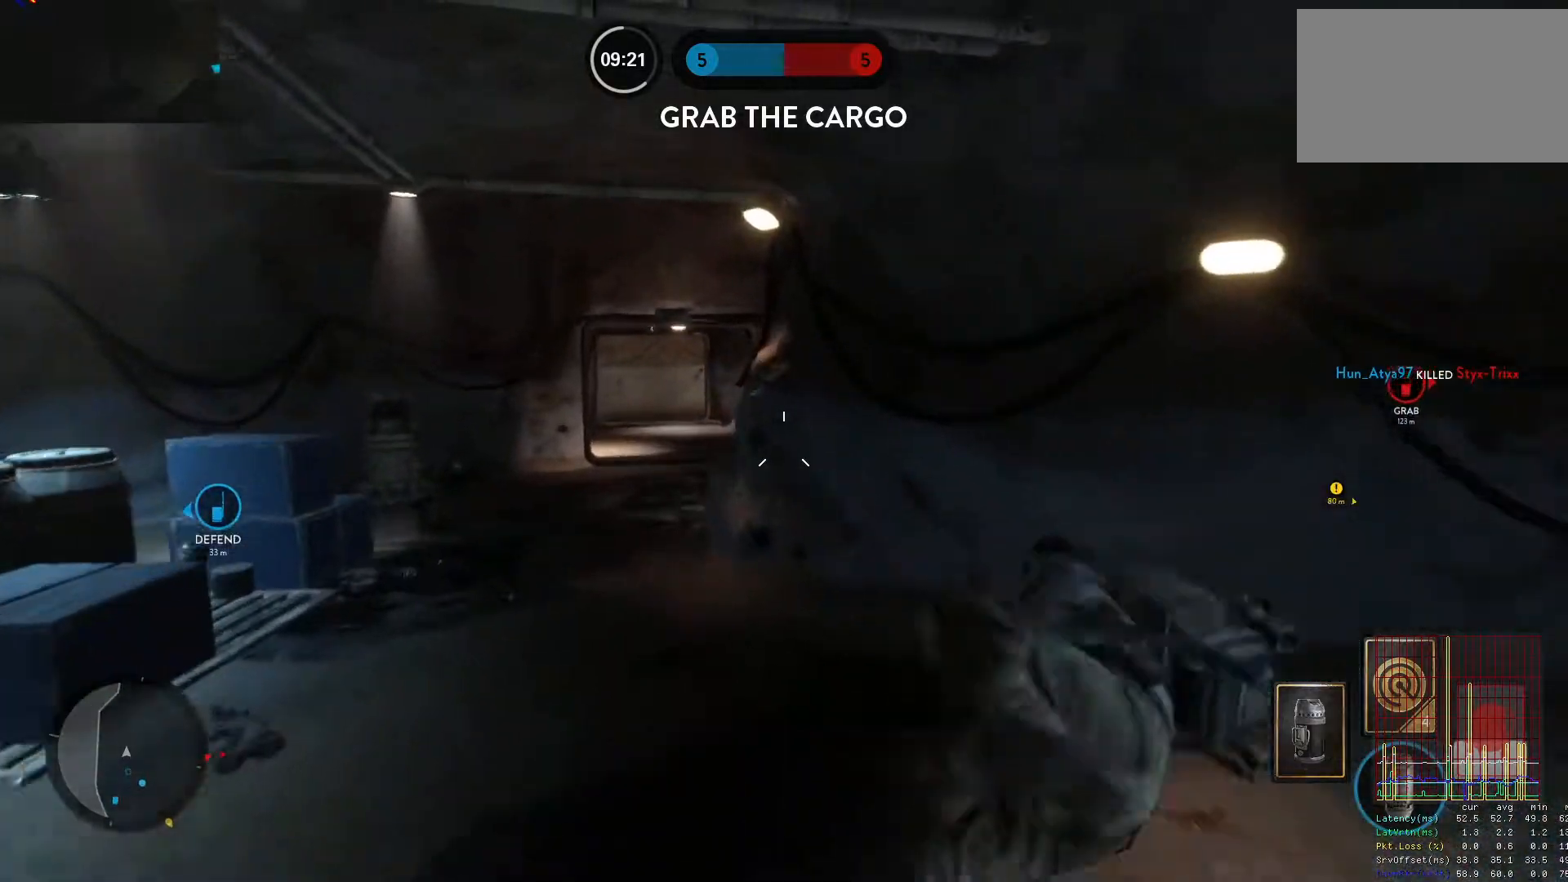
{"keys": ["a", "w"], "mouse": [], "events": [[33, "a", "down"], [33, "space", "up"], [367, "a", "up"], [450, "a", "down"]]}
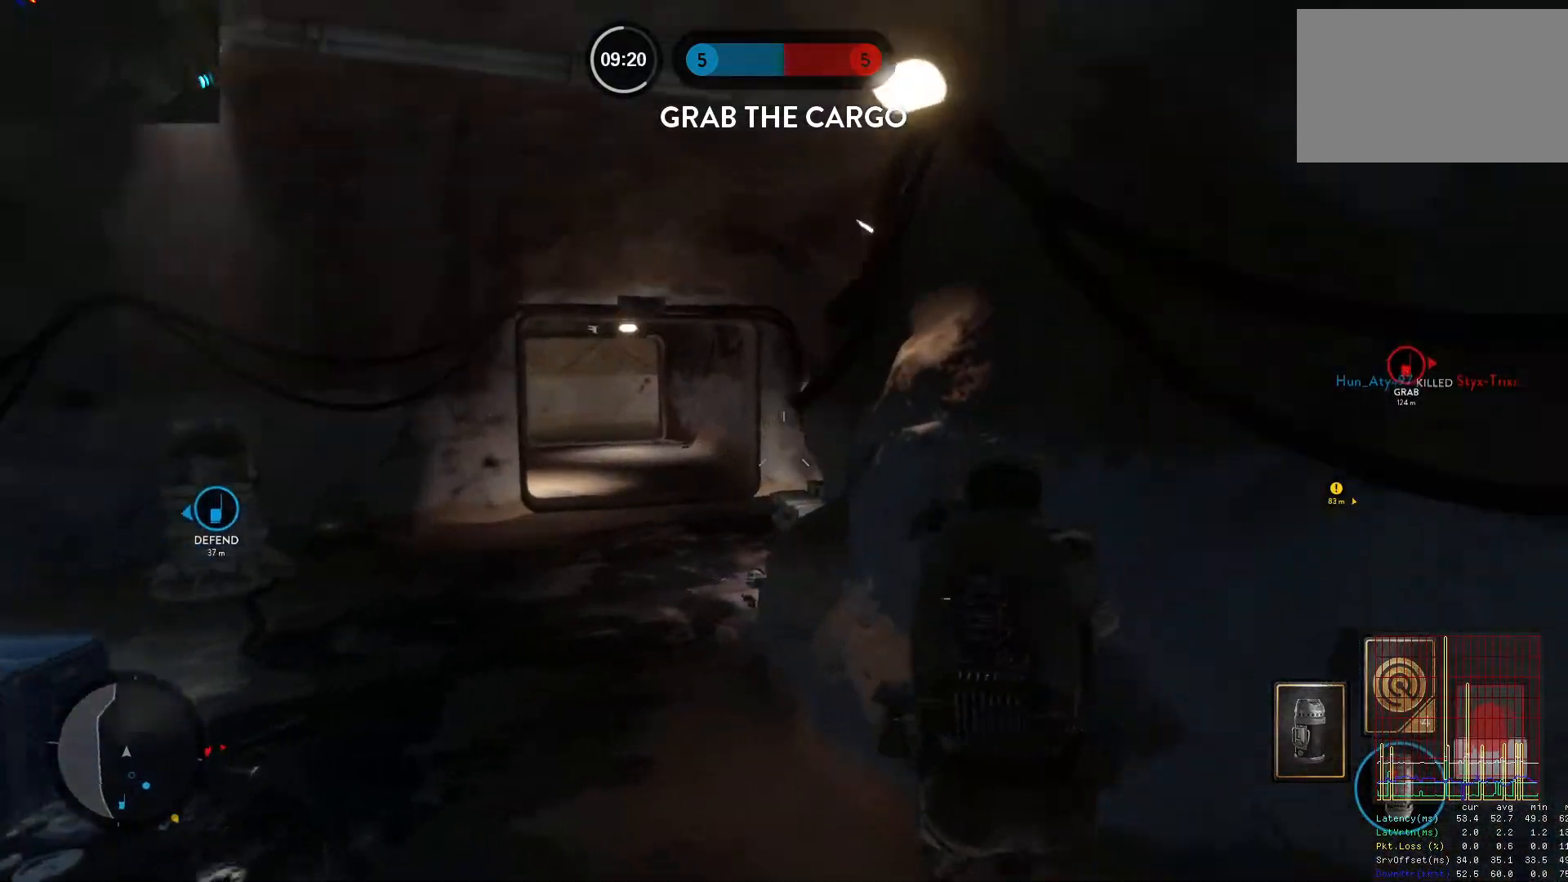
{"keys": ["a", "alt"], "mouse": [], "events": [[467, "alt", "down"], [467, "w", "up"]]}
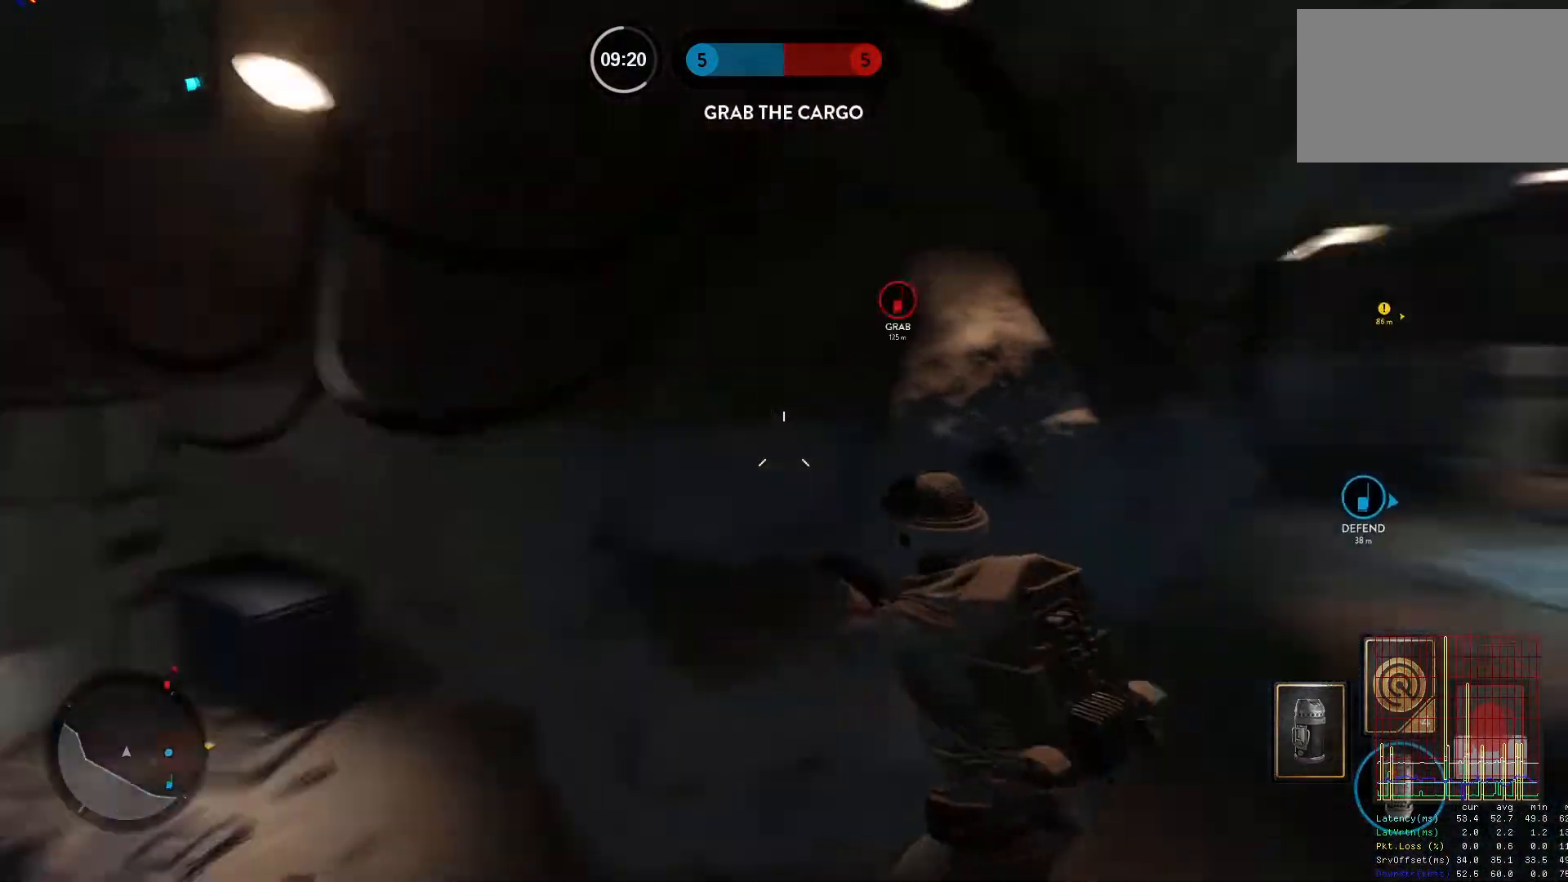
{"keys": ["w"], "mouse": [], "events": [[117, "alt", "up"], [150, "w", "down"], [250, "a", "up"]]}
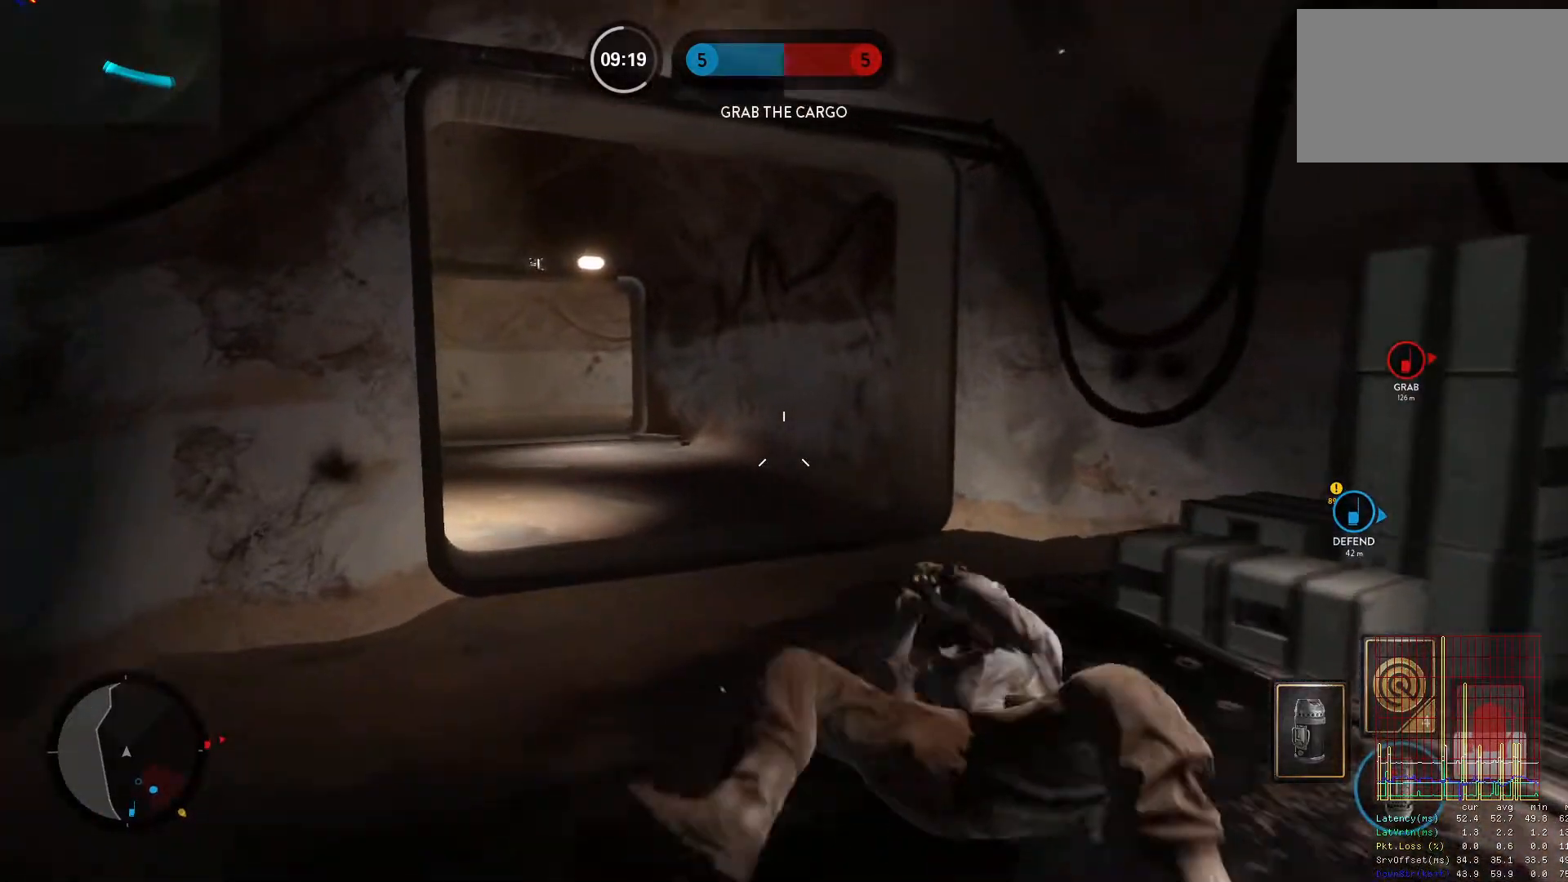
{"keys": ["a", "w"], "mouse": [], "events": [[400, "a", "down"]]}
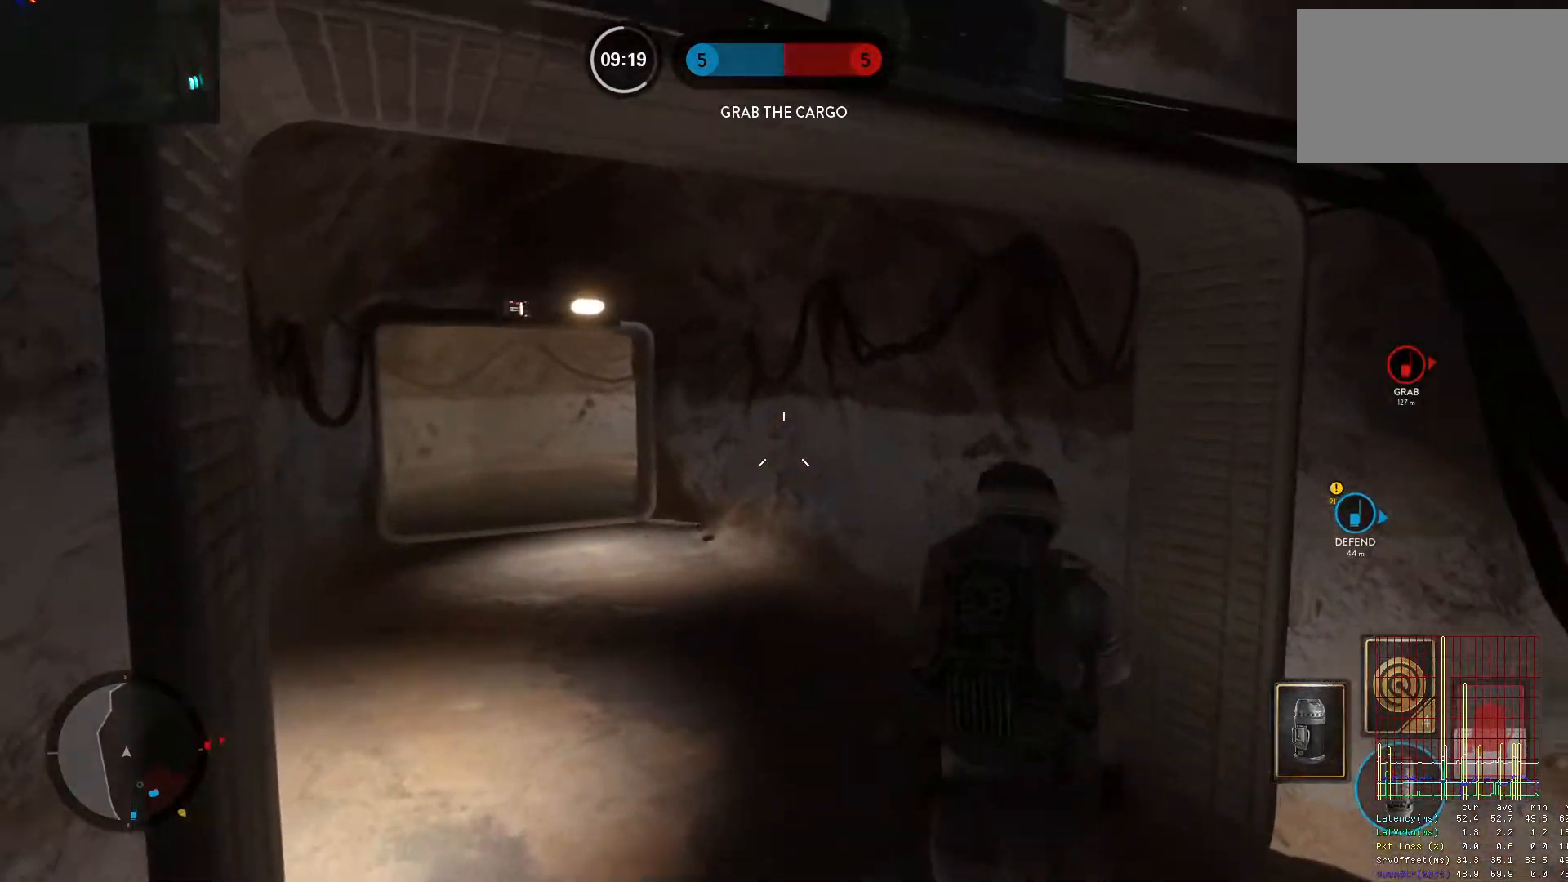
{"keys": ["a", "w"], "mouse": [], "events": []}
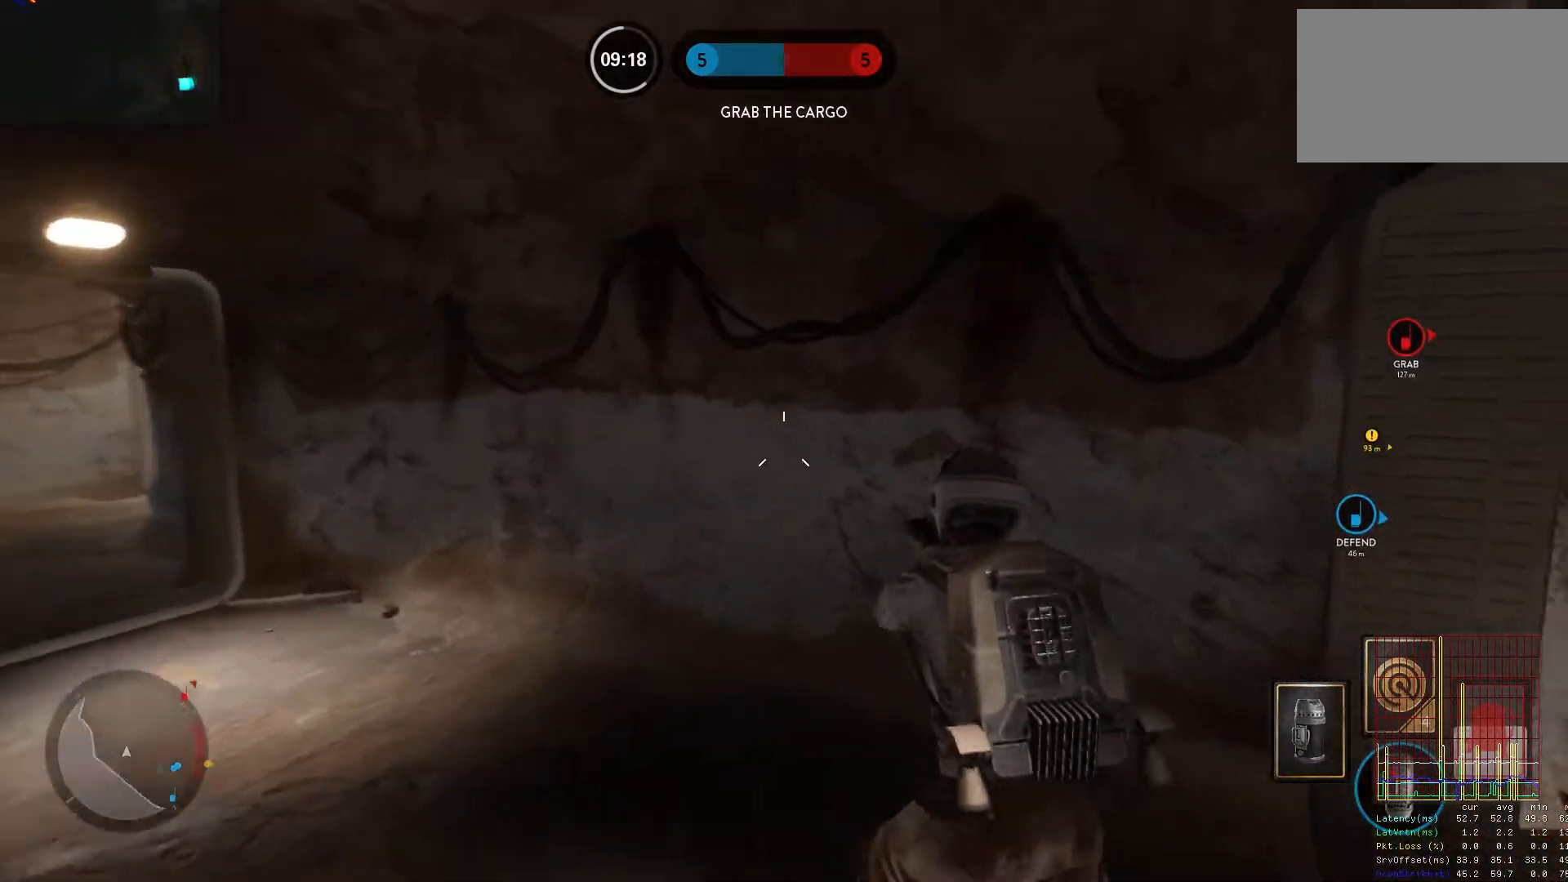
{"keys": ["a", "w"], "mouse": [], "events": [[17, "w", "up"], [67, "alt", "down"], [250, "alt", "up"], [300, "w", "down"]]}
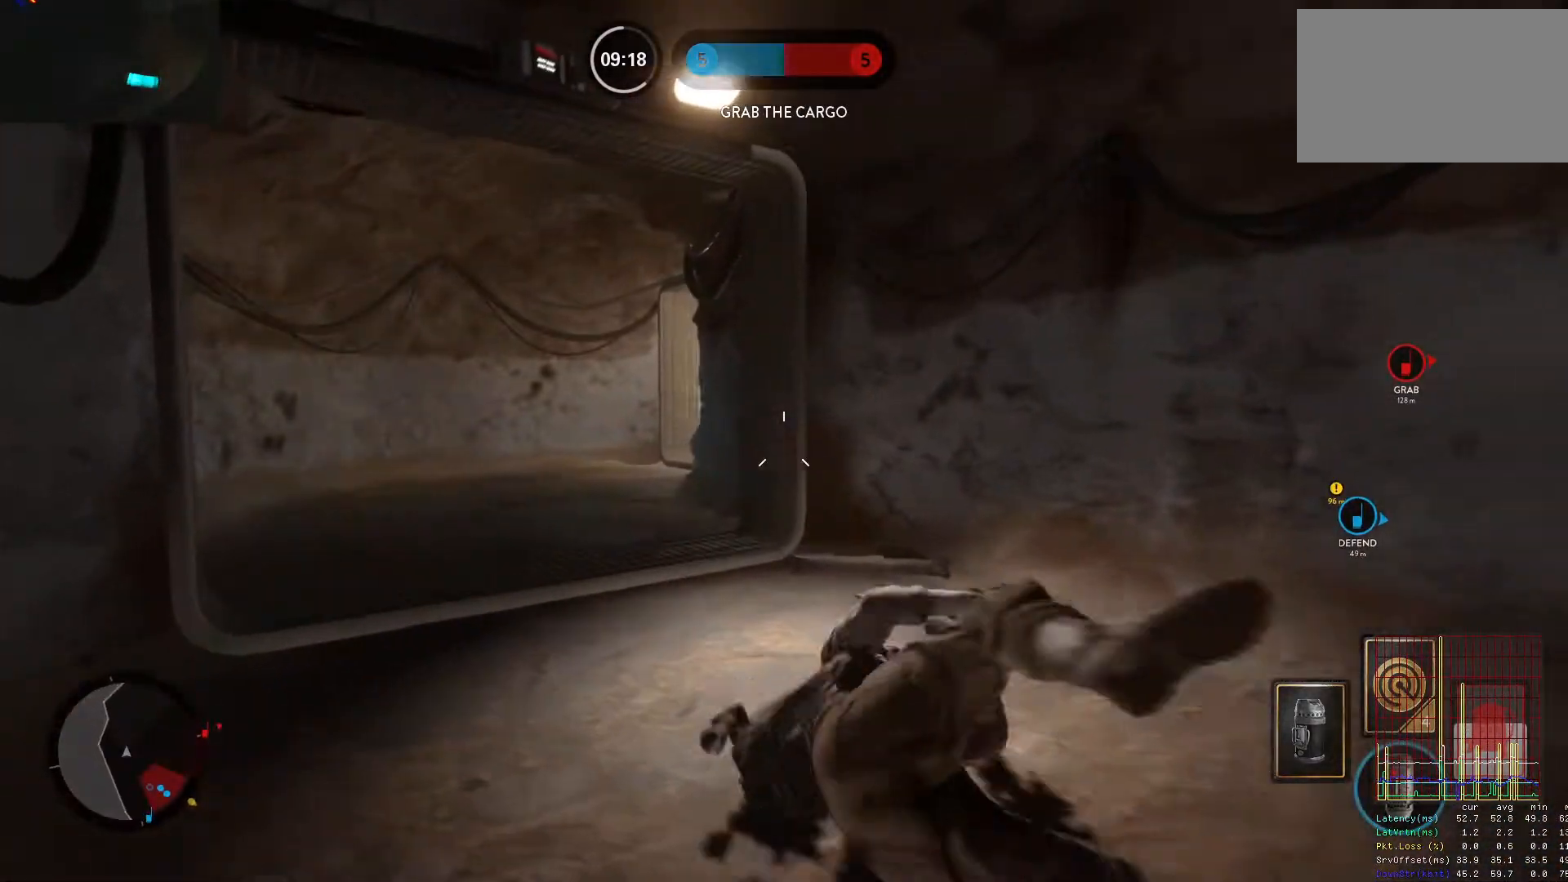
{"keys": ["a", "w"], "mouse": [], "events": []}
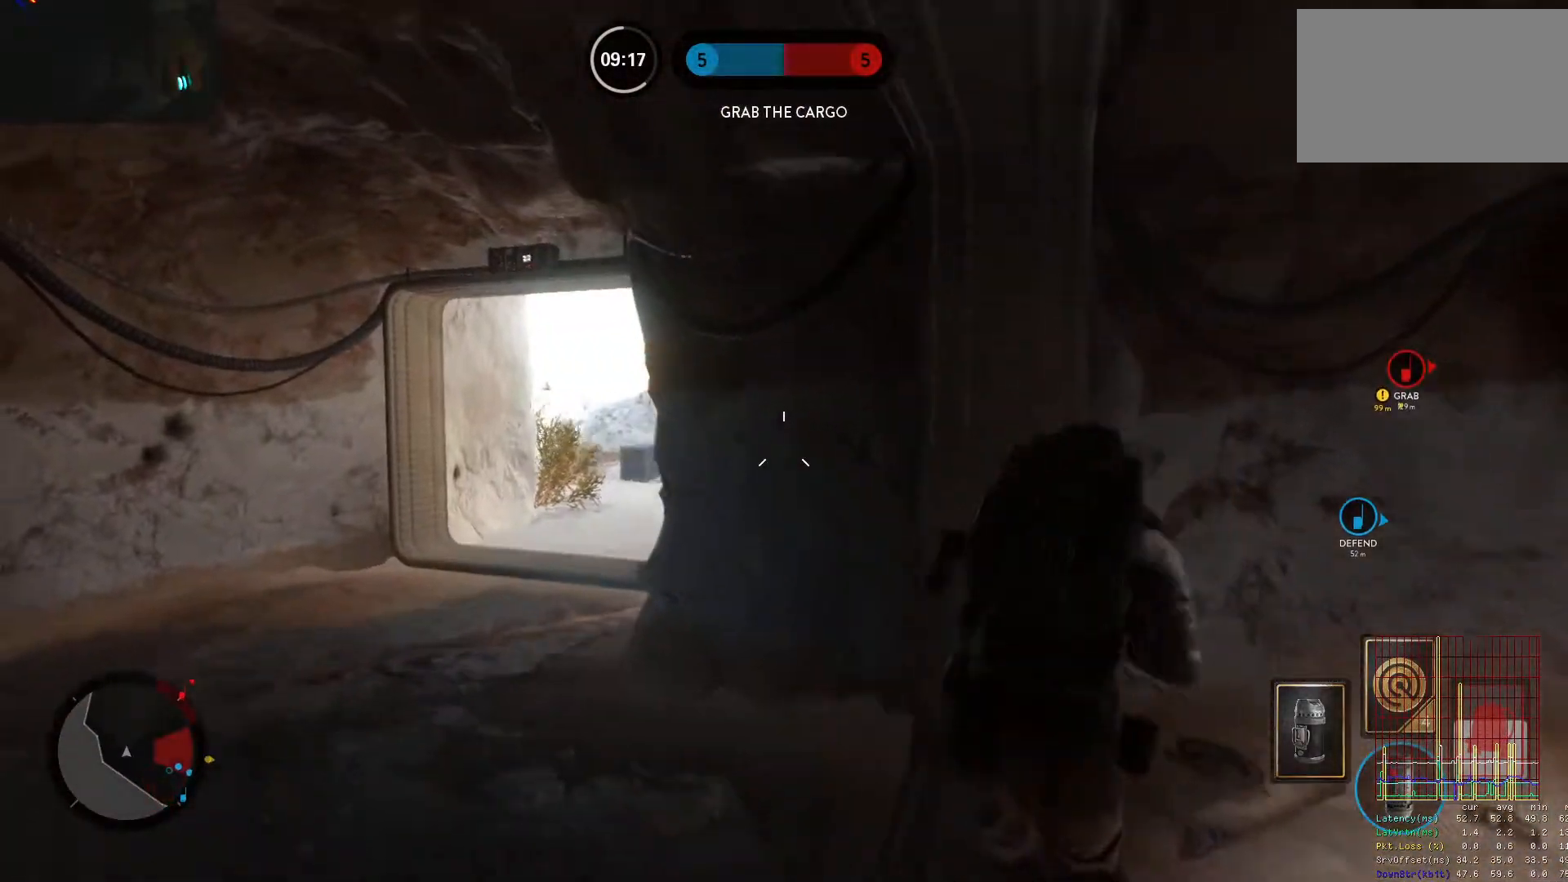
{"keys": ["a", "w"], "mouse": [], "events": []}
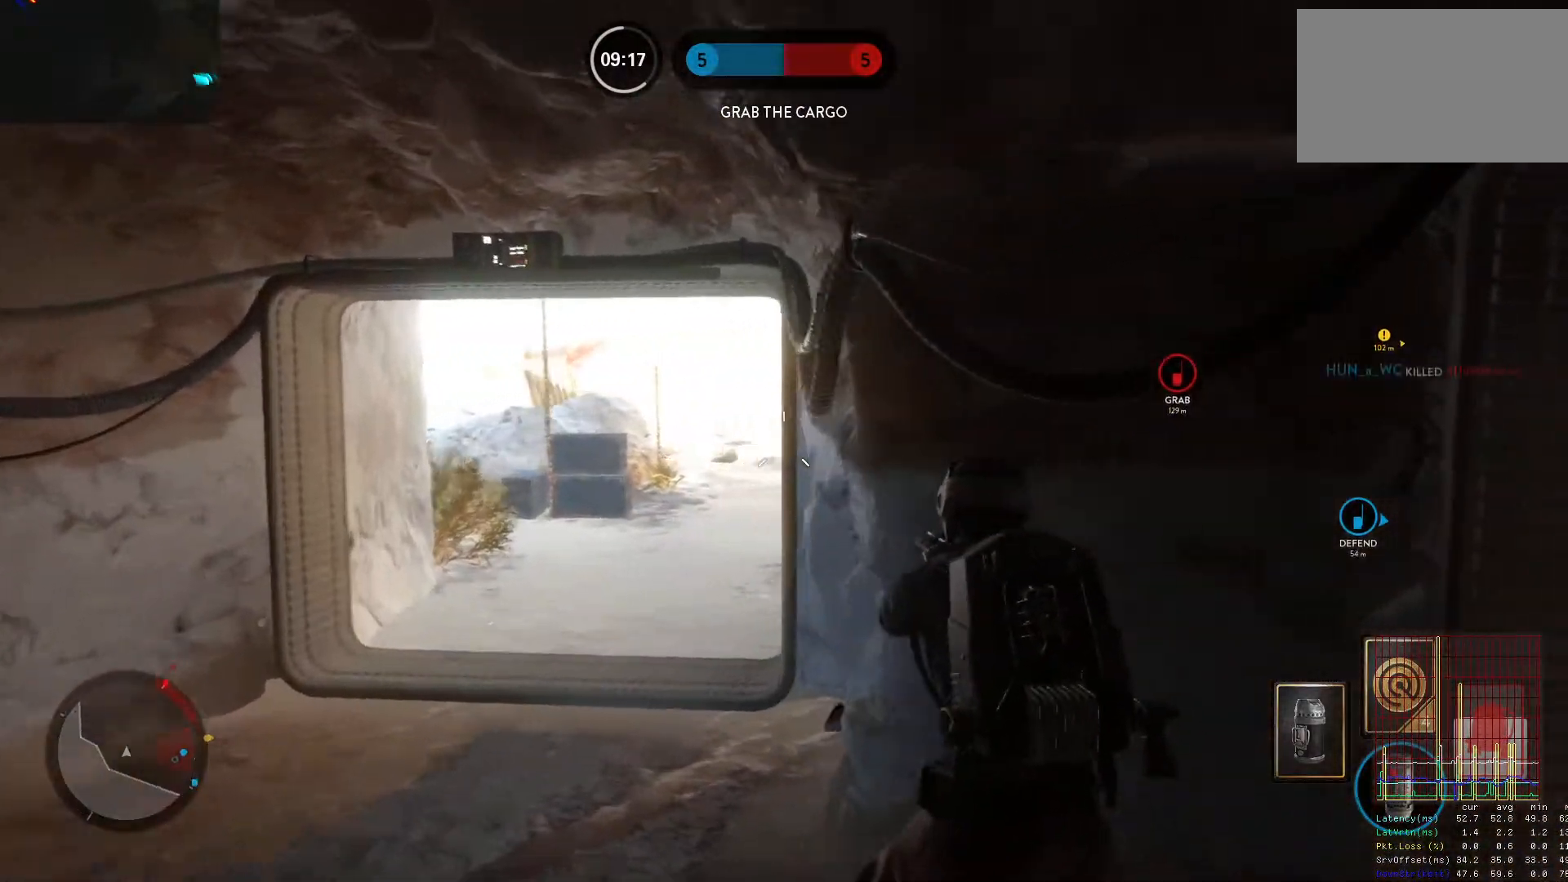
{"keys": ["a", "w"], "mouse": [], "events": []}
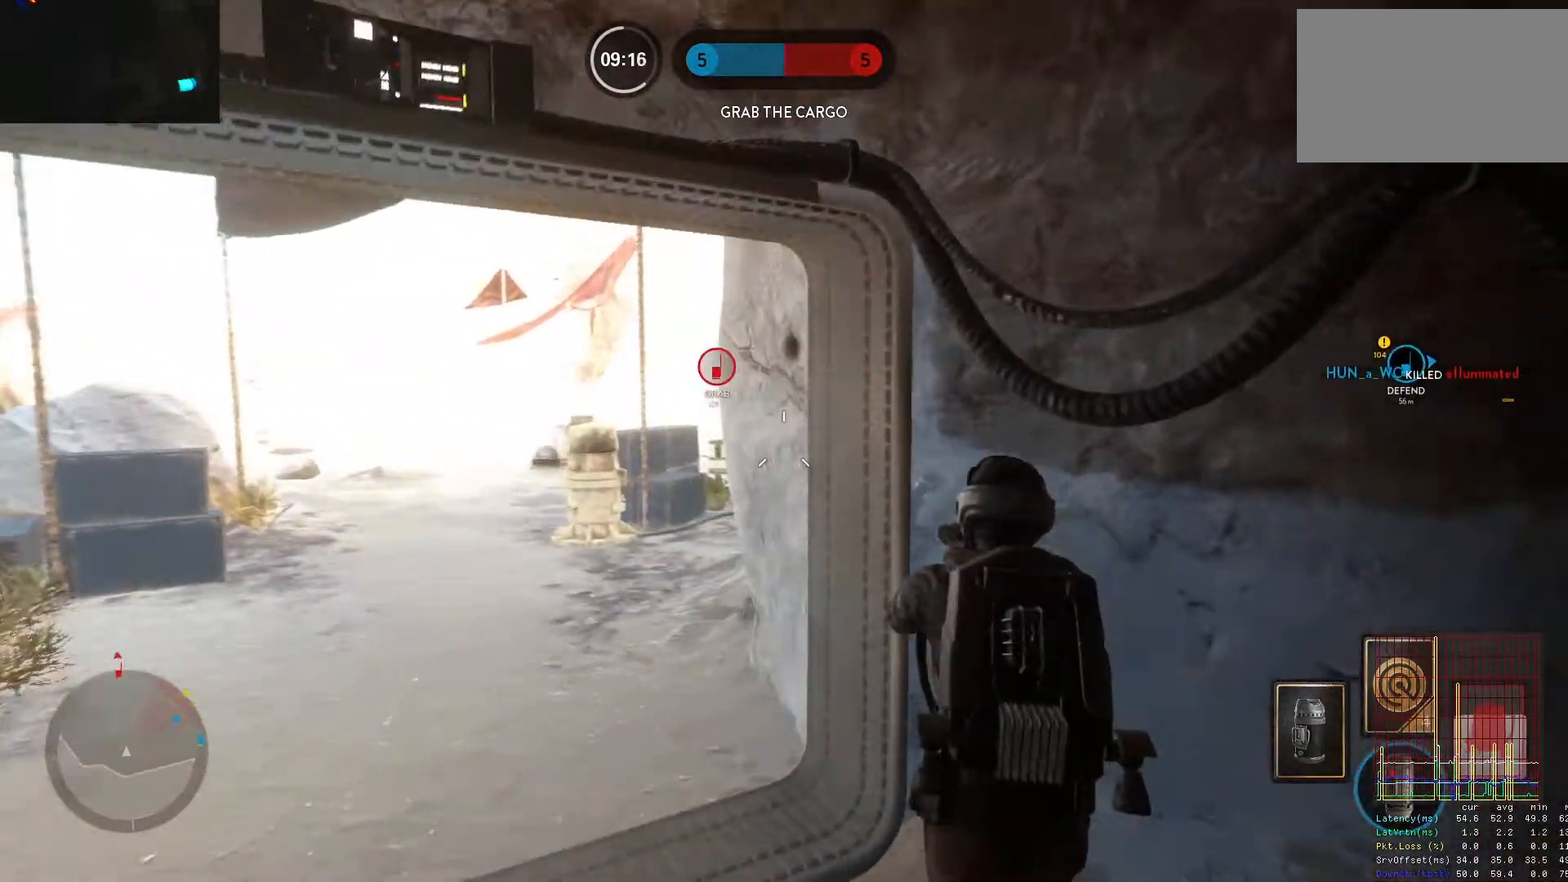
{"keys": ["w"], "mouse": [], "events": [[267, "alt", "down"], [267, "w", "up"], [450, "alt", "up"], [450, "w", "down"], [500, "a", "up"]]}
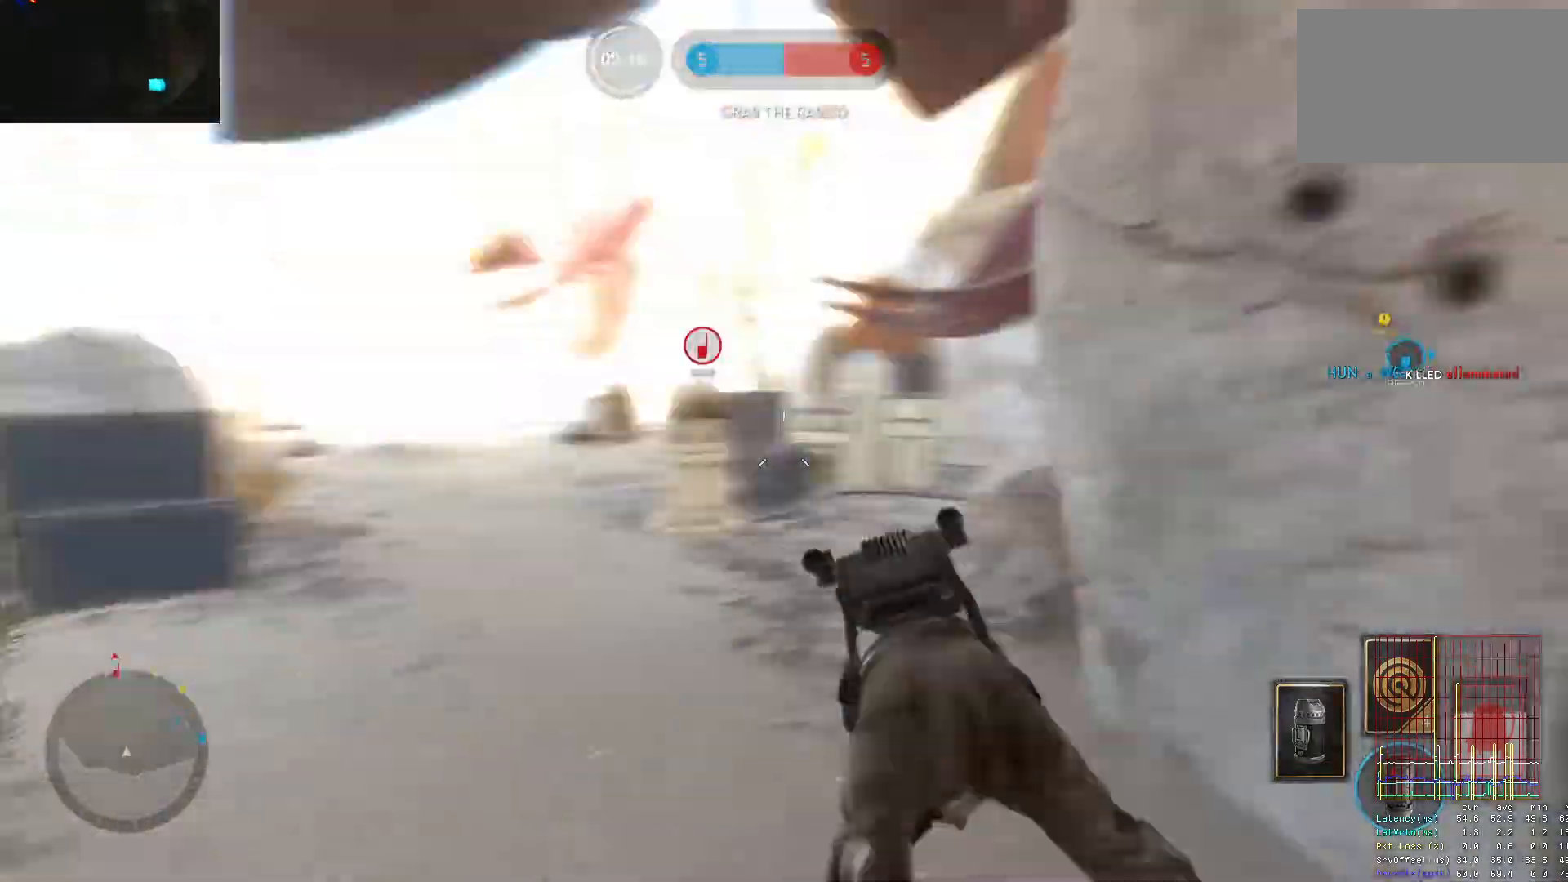
{"keys": ["w"], "mouse": [], "events": [[50, "space", "down"], [100, "space", "up"], [183, "space", "down"], [233, "space", "up"], [333, "space", "down"], [417, "space", "up"]]}
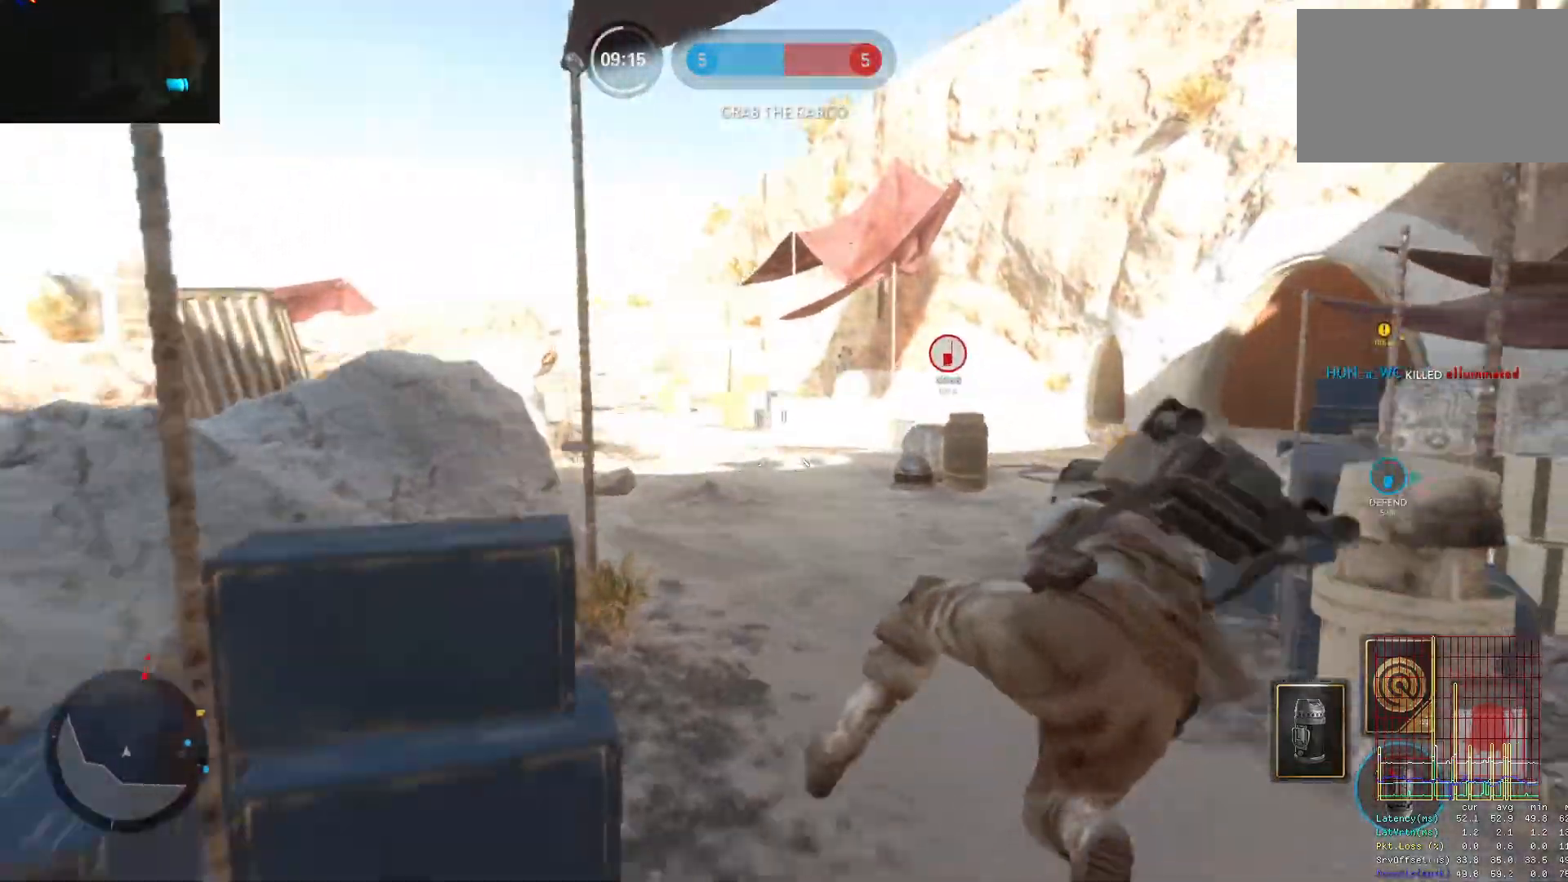
{"keys": ["w"], "mouse": [], "events": [[17, "space", "down"], [117, "space", "up"]]}
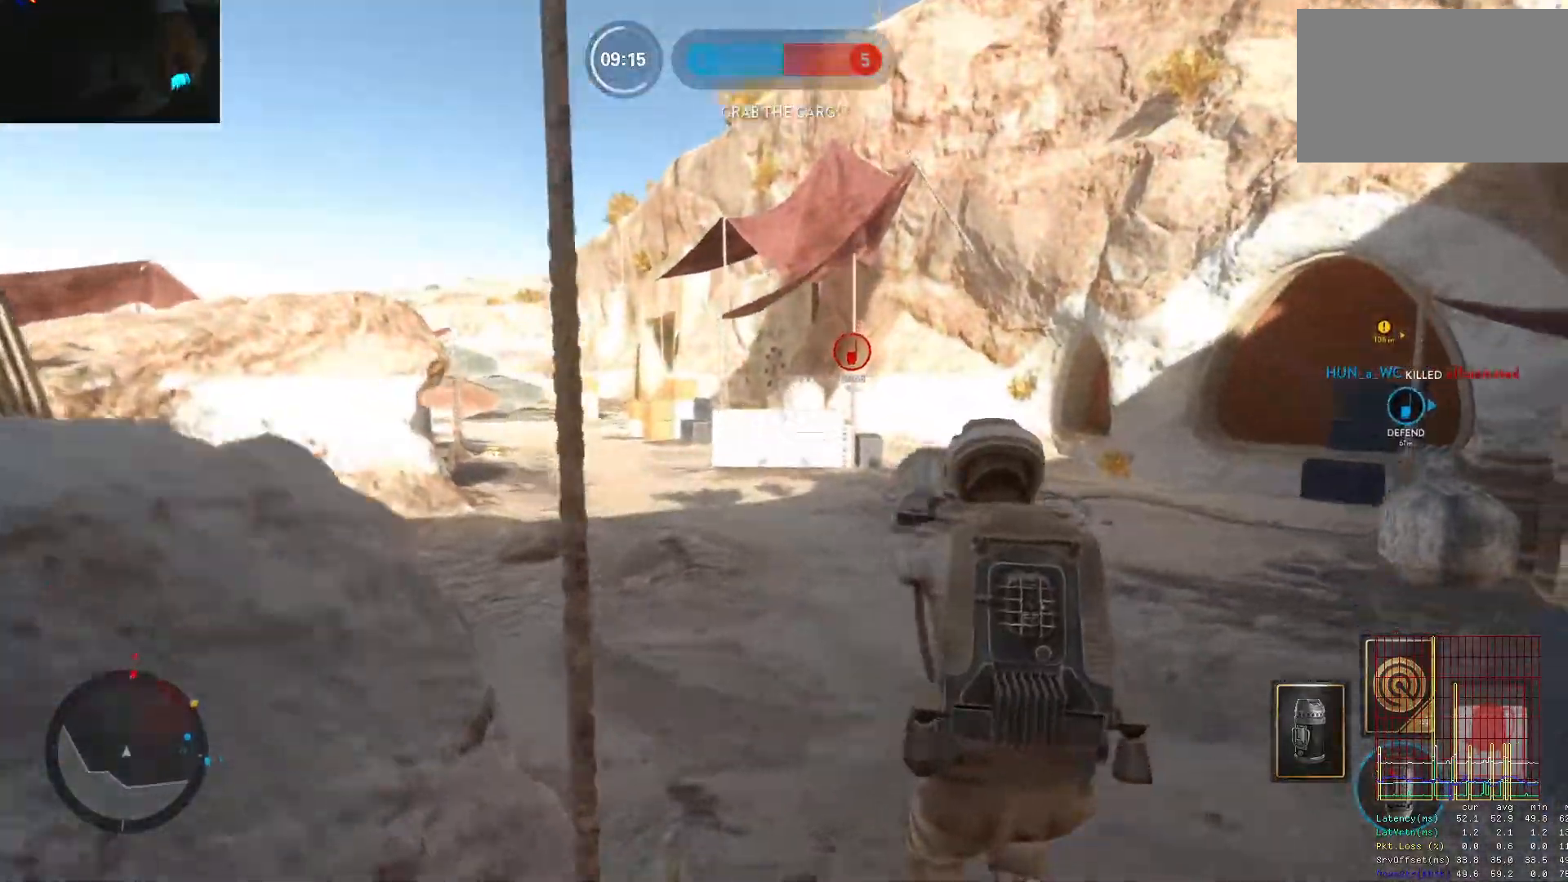
{"keys": ["a", "alt"], "mouse": [], "events": [[267, "a", "down"], [367, "alt", "down"], [367, "w", "up"]]}
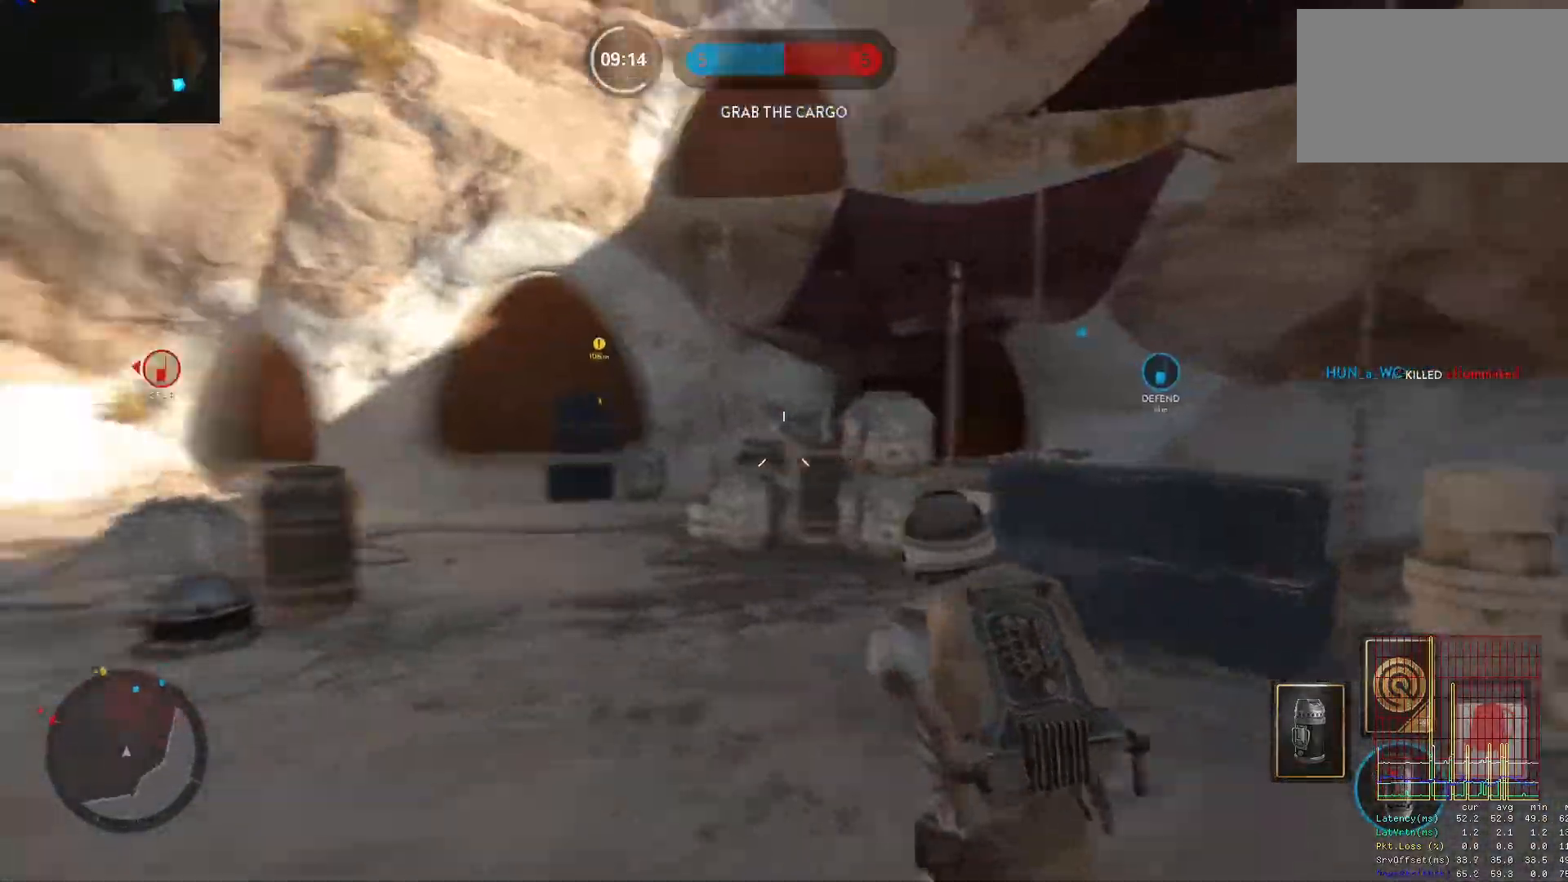
{"keys": ["space", "w"], "mouse": [], "events": [[100, "alt", "up"], [100, "w", "down"], [183, "a", "up"], [183, "space", "down"], [233, "space", "up"], [333, "space", "down"], [417, "space", "up"], [467, "space", "down"]]}
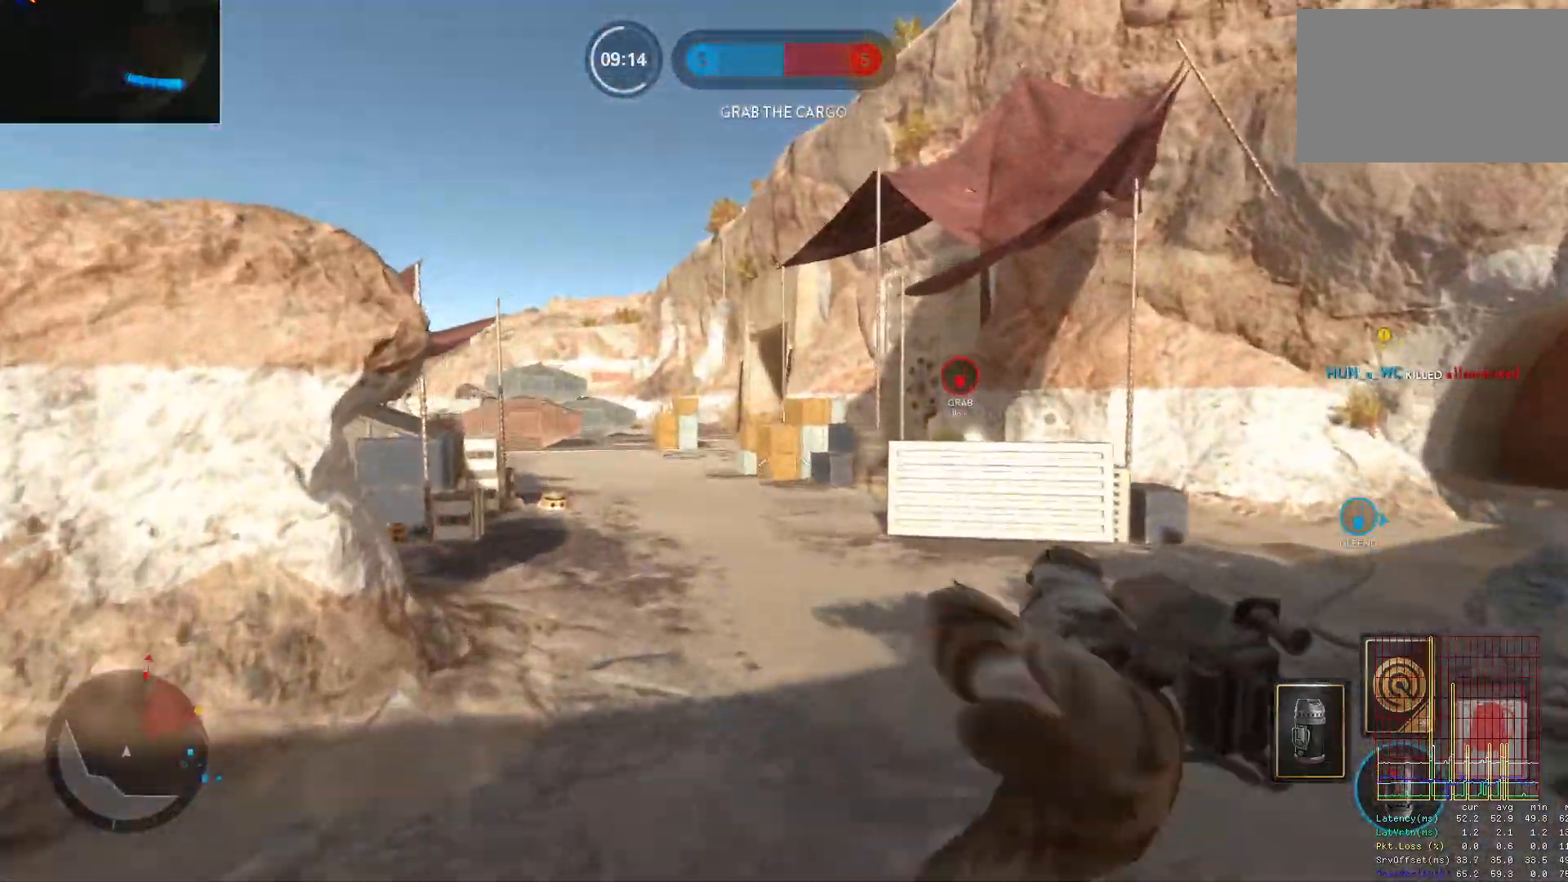
{"keys": ["w"], "mouse": [], "events": [[67, "space", "up"]]}
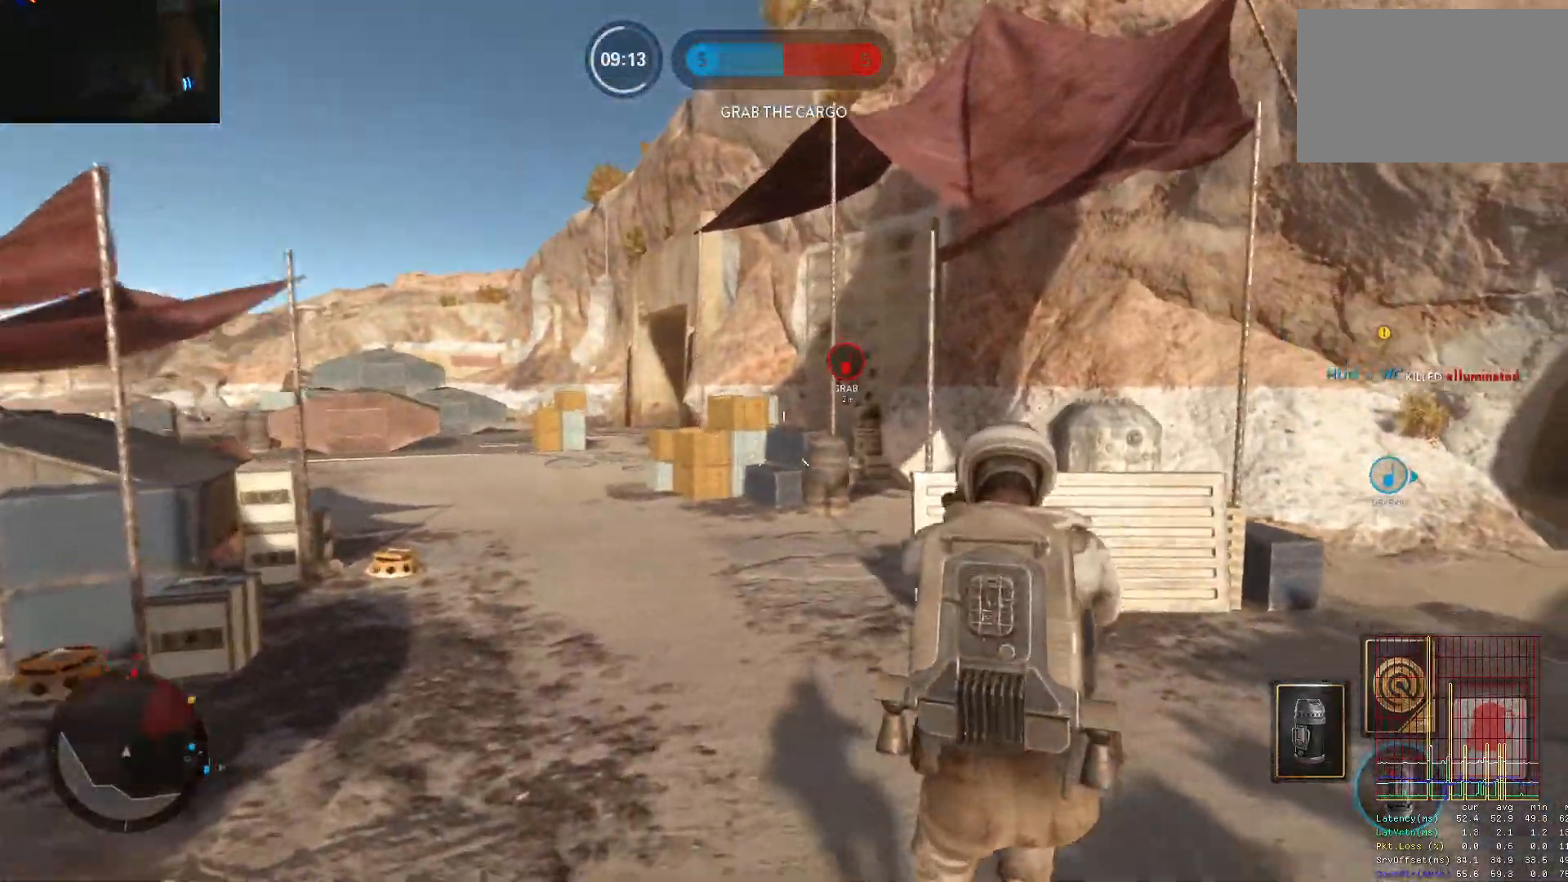
{"keys": ["a", "alt"], "mouse": [], "events": [[317, "a", "down"], [400, "alt", "down"], [400, "w", "up"]]}
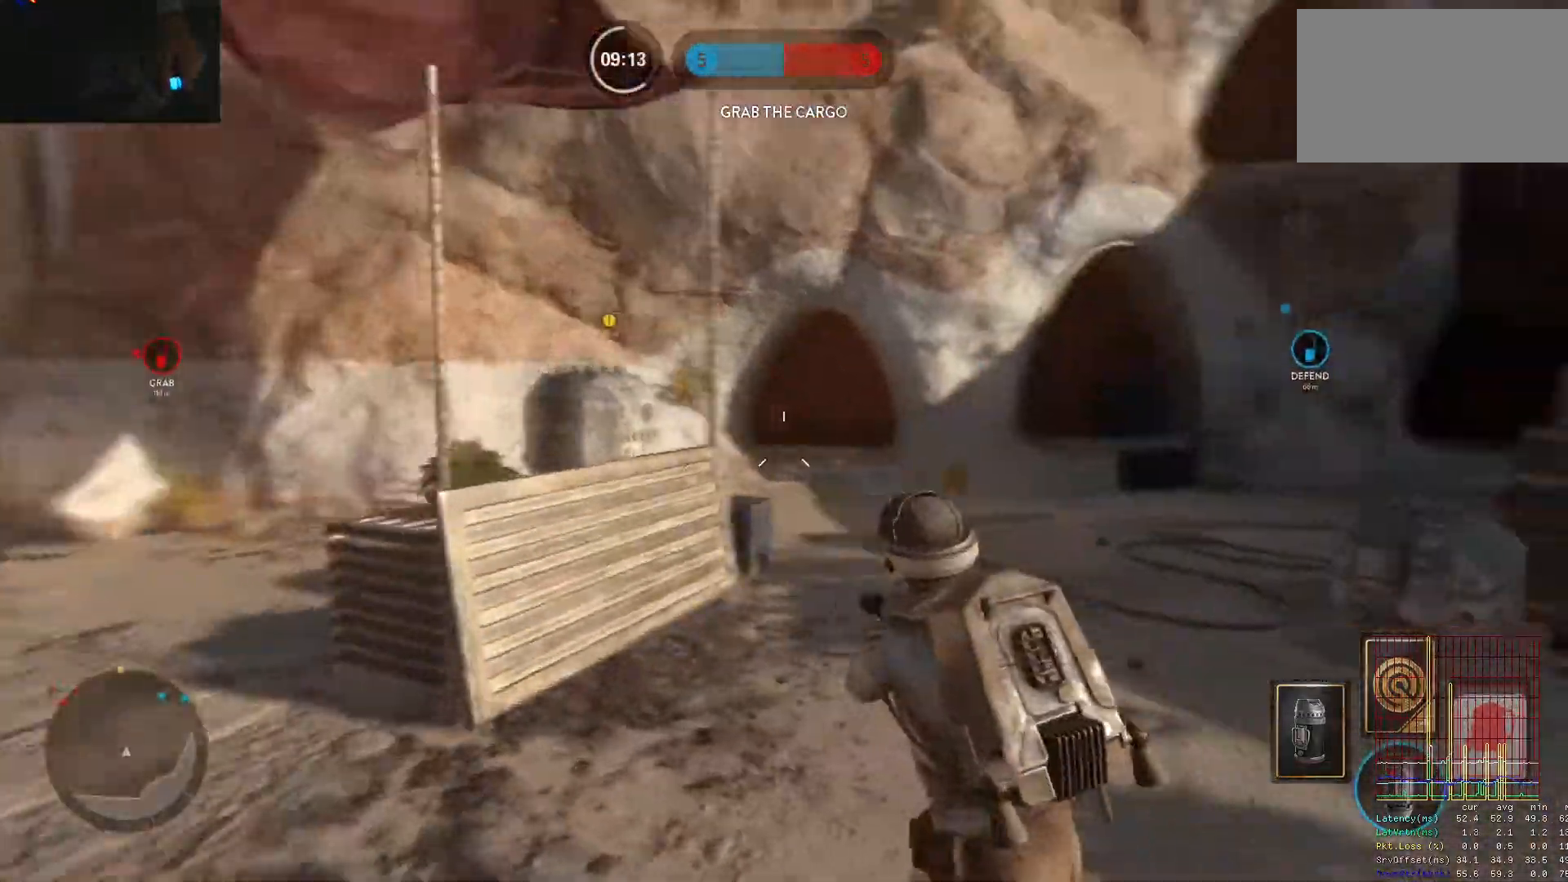
{"keys": ["w"], "mouse": [], "events": [[183, "alt", "up"], [183, "w", "down"], [283, "space", "down"], [333, "space", "up"], [417, "a", "up"], [417, "space", "down"], [467, "space", "up"]]}
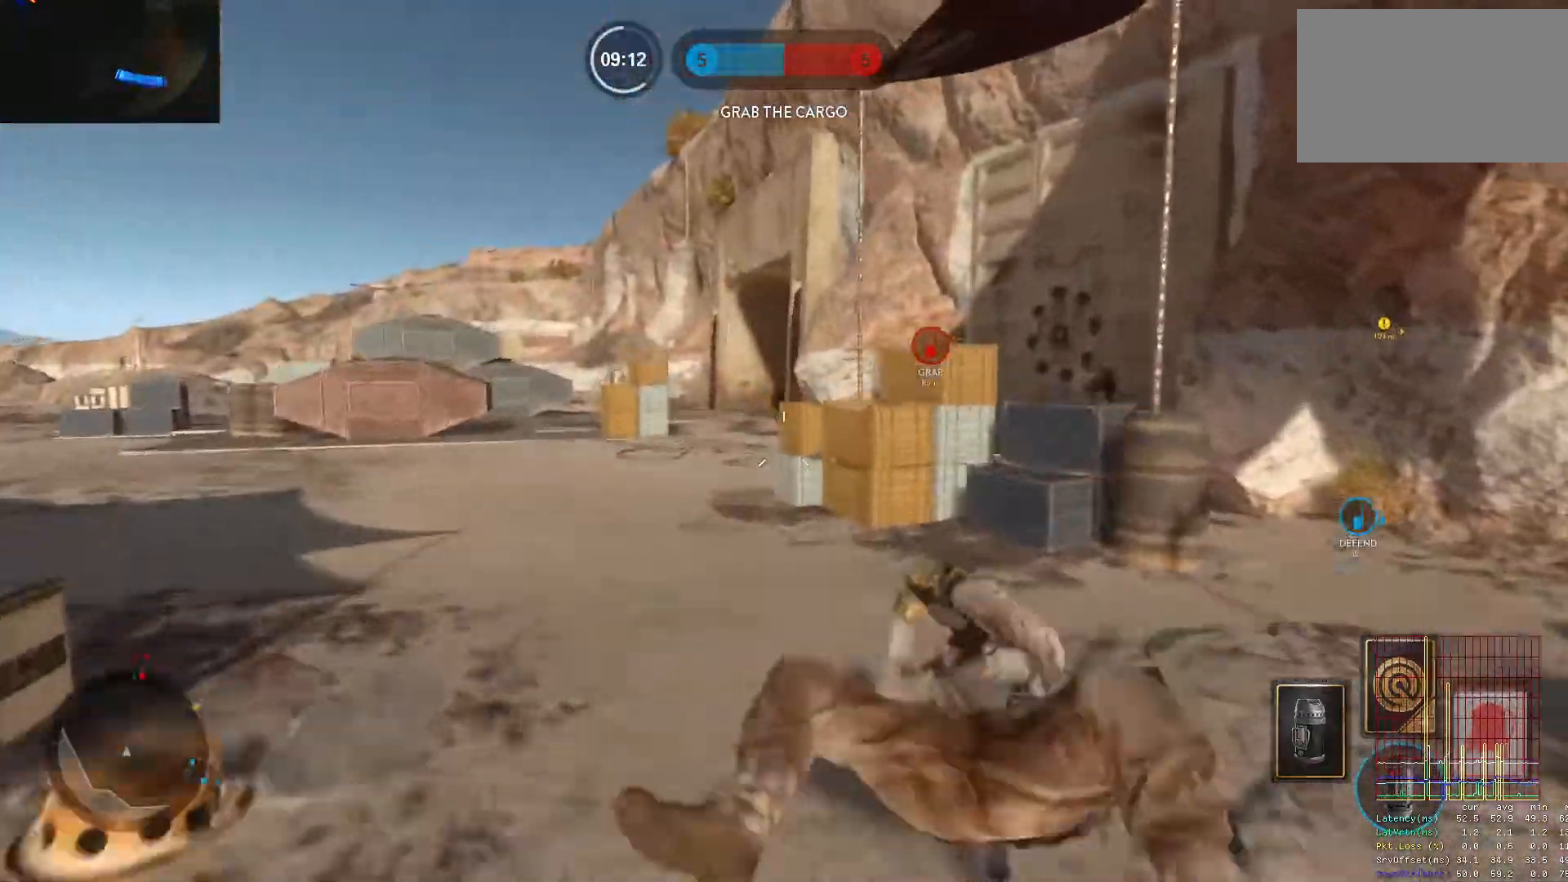
{"keys": ["w"], "mouse": [], "events": [[67, "space", "down"], [150, "space", "up"]]}
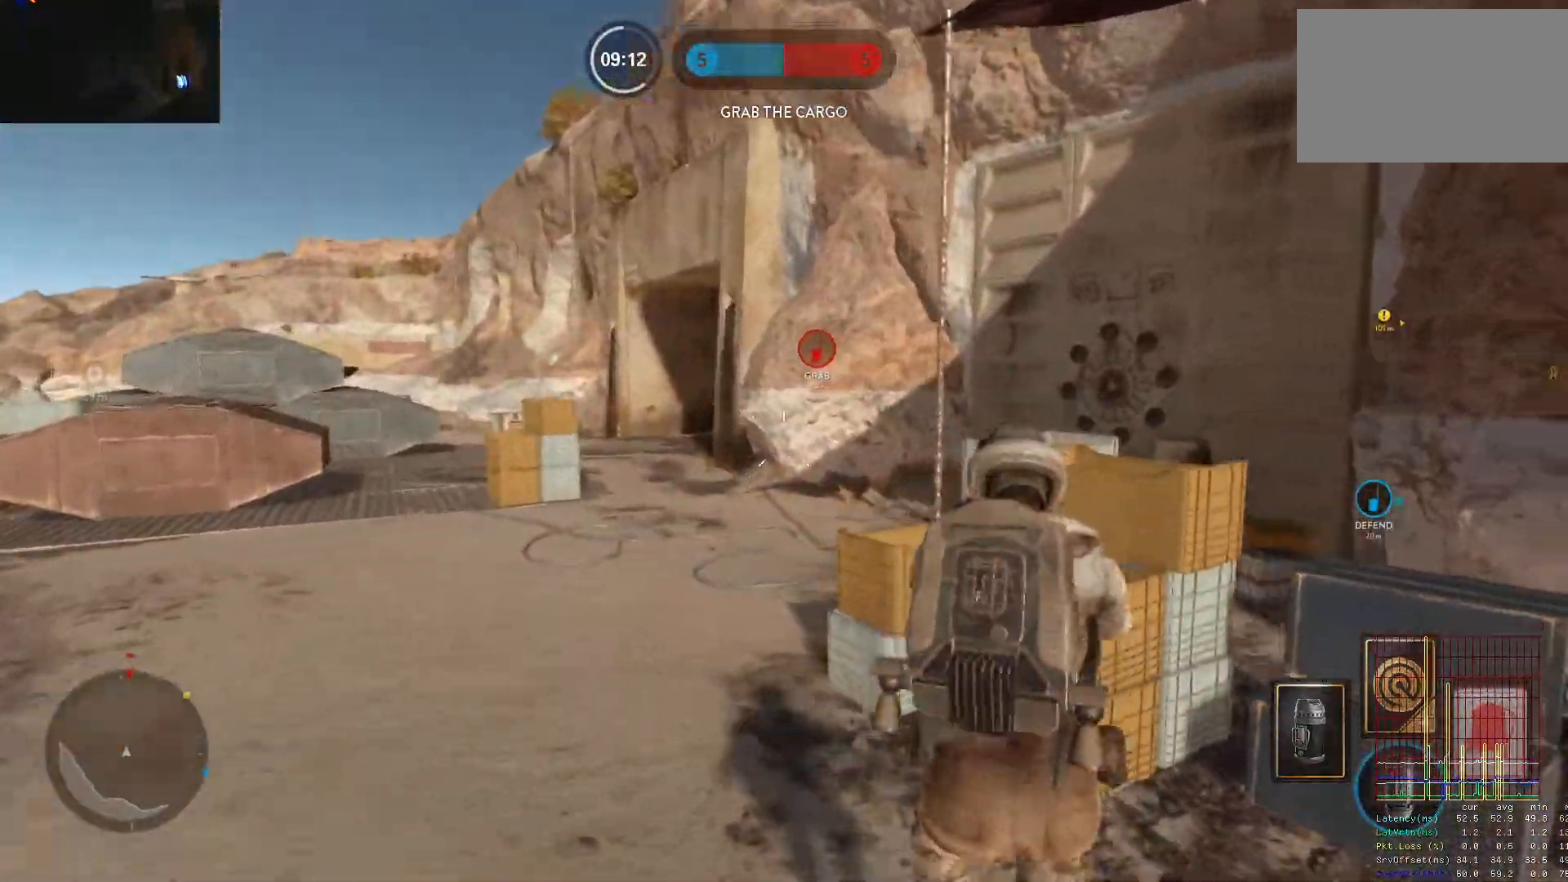
{"keys": ["a", "w"], "mouse": [], "events": [[33, "a", "down"]]}
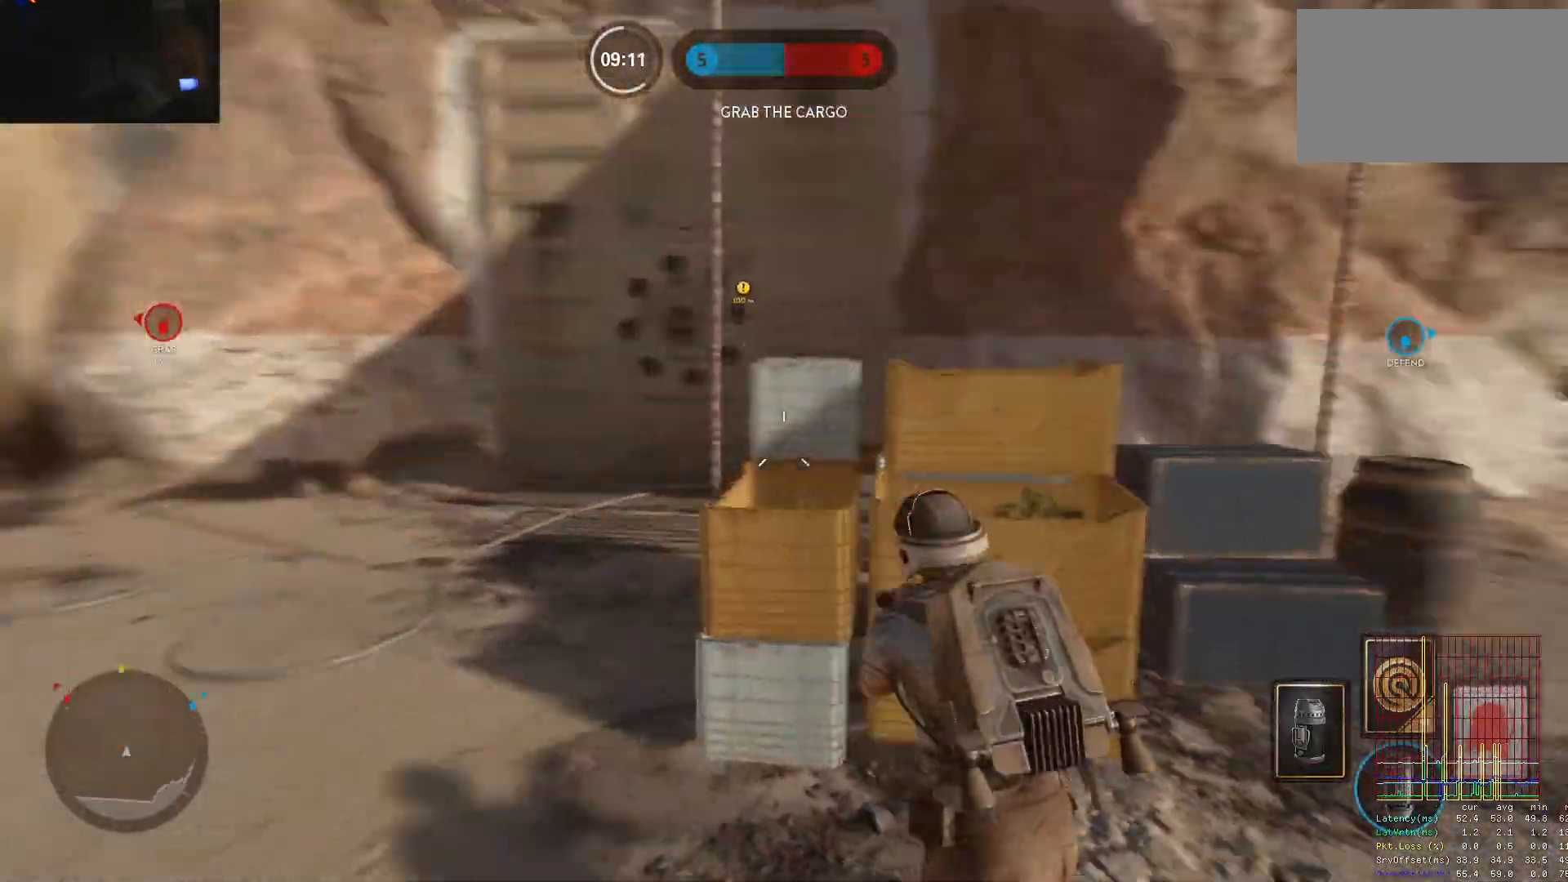
{"keys": ["space", "w"], "mouse": [], "events": [[50, "alt", "down"], [50, "w", "up"], [233, "alt", "up"], [233, "w", "down"], [333, "space", "down"], [383, "a", "up"], [383, "space", "up"], [467, "space", "down"]]}
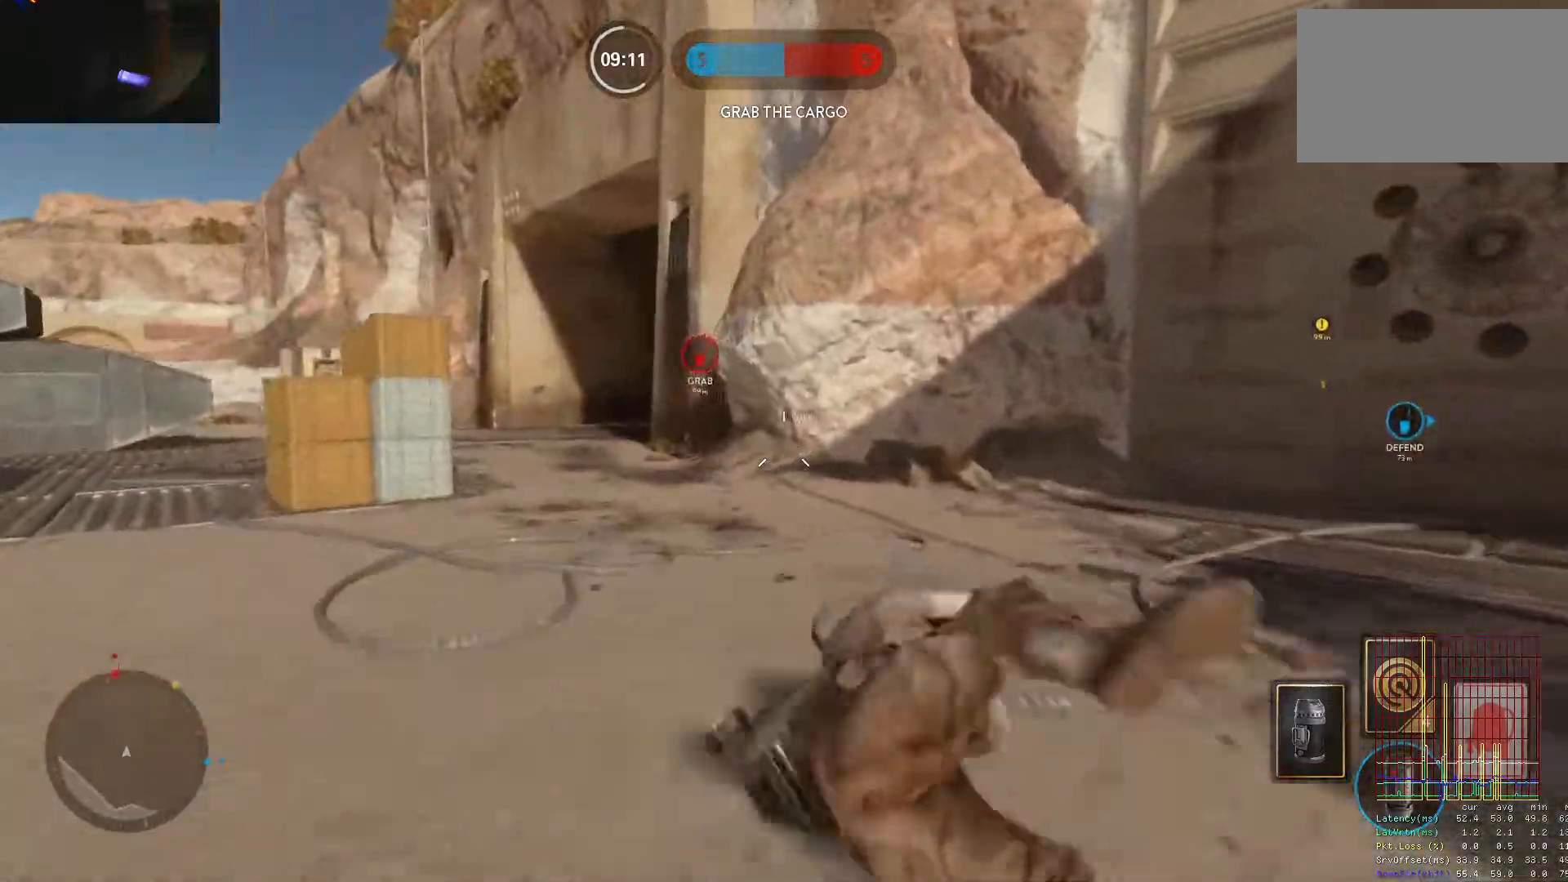
{"keys": ["a", "w"], "mouse": [], "events": [[17, "space", "up"], [117, "space", "down"], [200, "space", "up"], [483, "a", "down"]]}
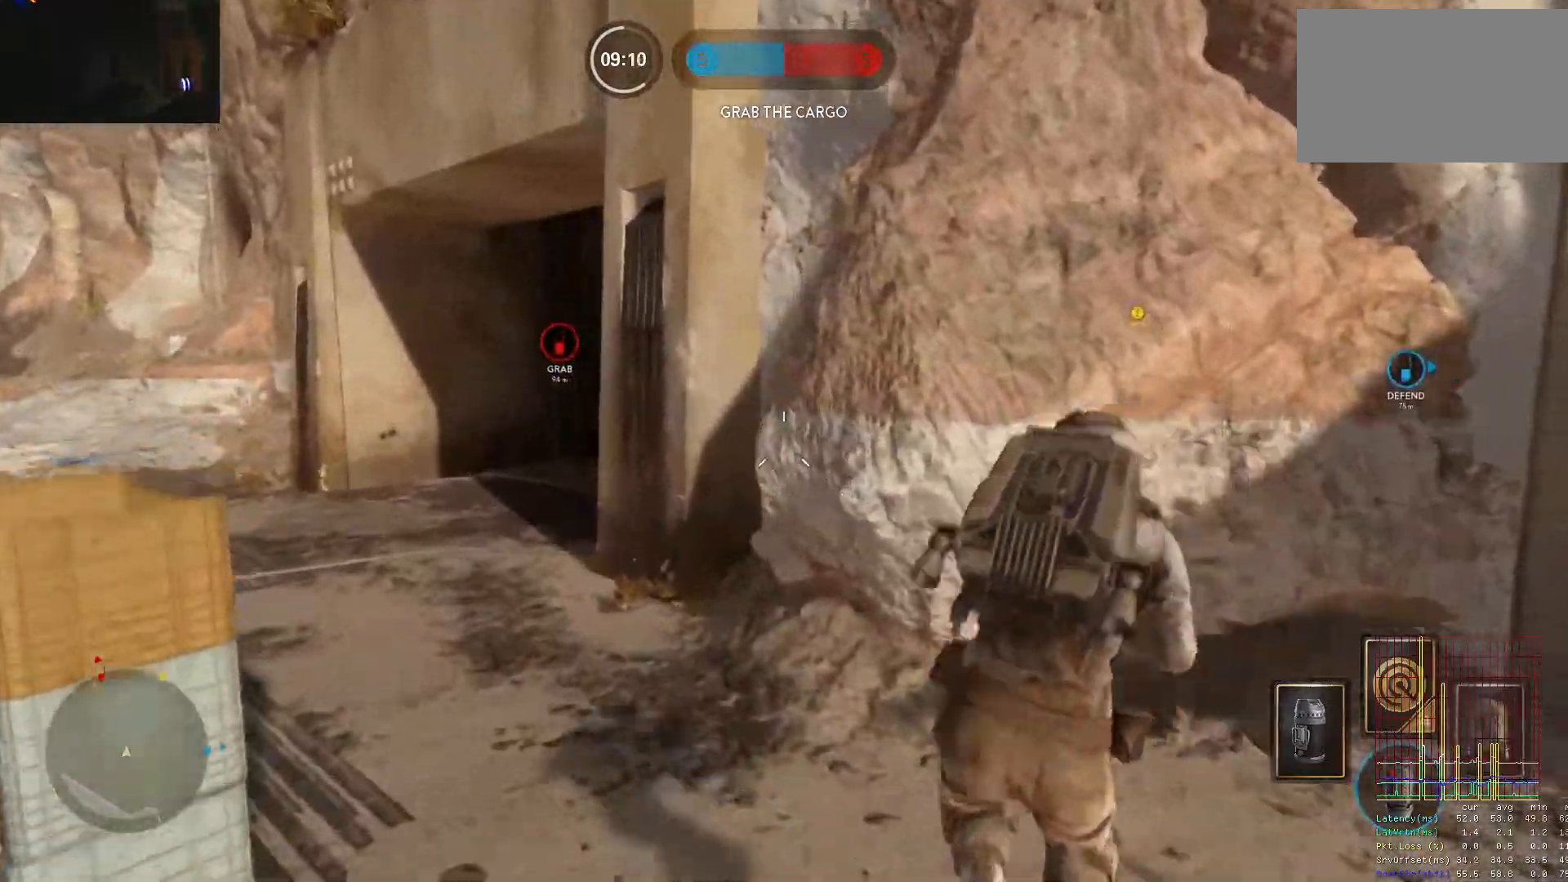
{"keys": ["a", "w"], "mouse": [], "events": []}
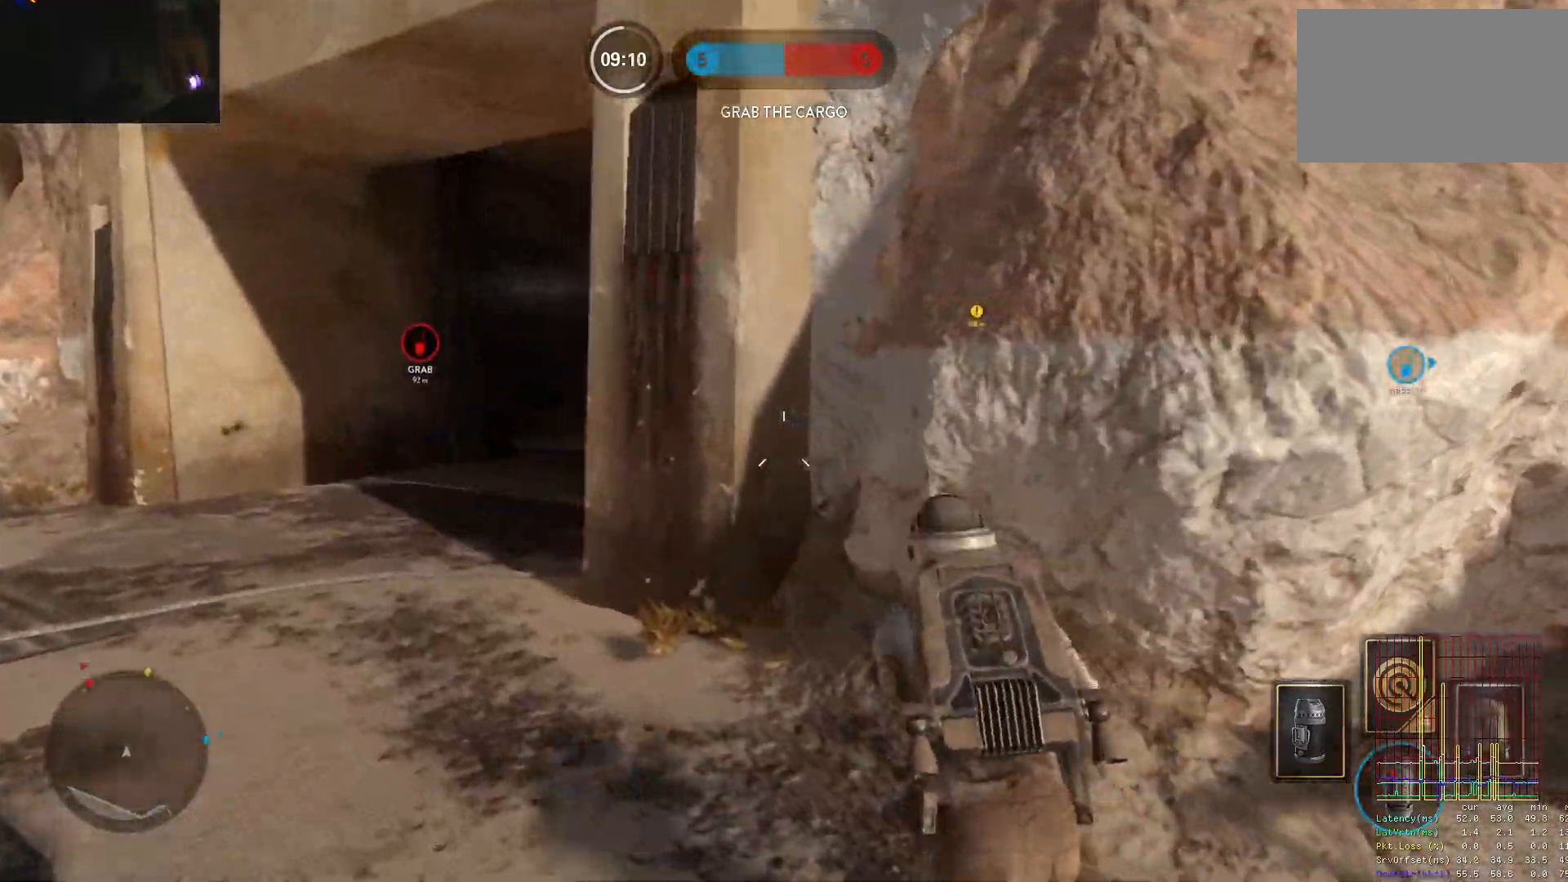
{"keys": ["a"], "mouse": [], "events": [[50, "a", "up"], [50, "d", "down"], [50, "w", "up"], [283, "a", "down"], [333, "d", "up"]]}
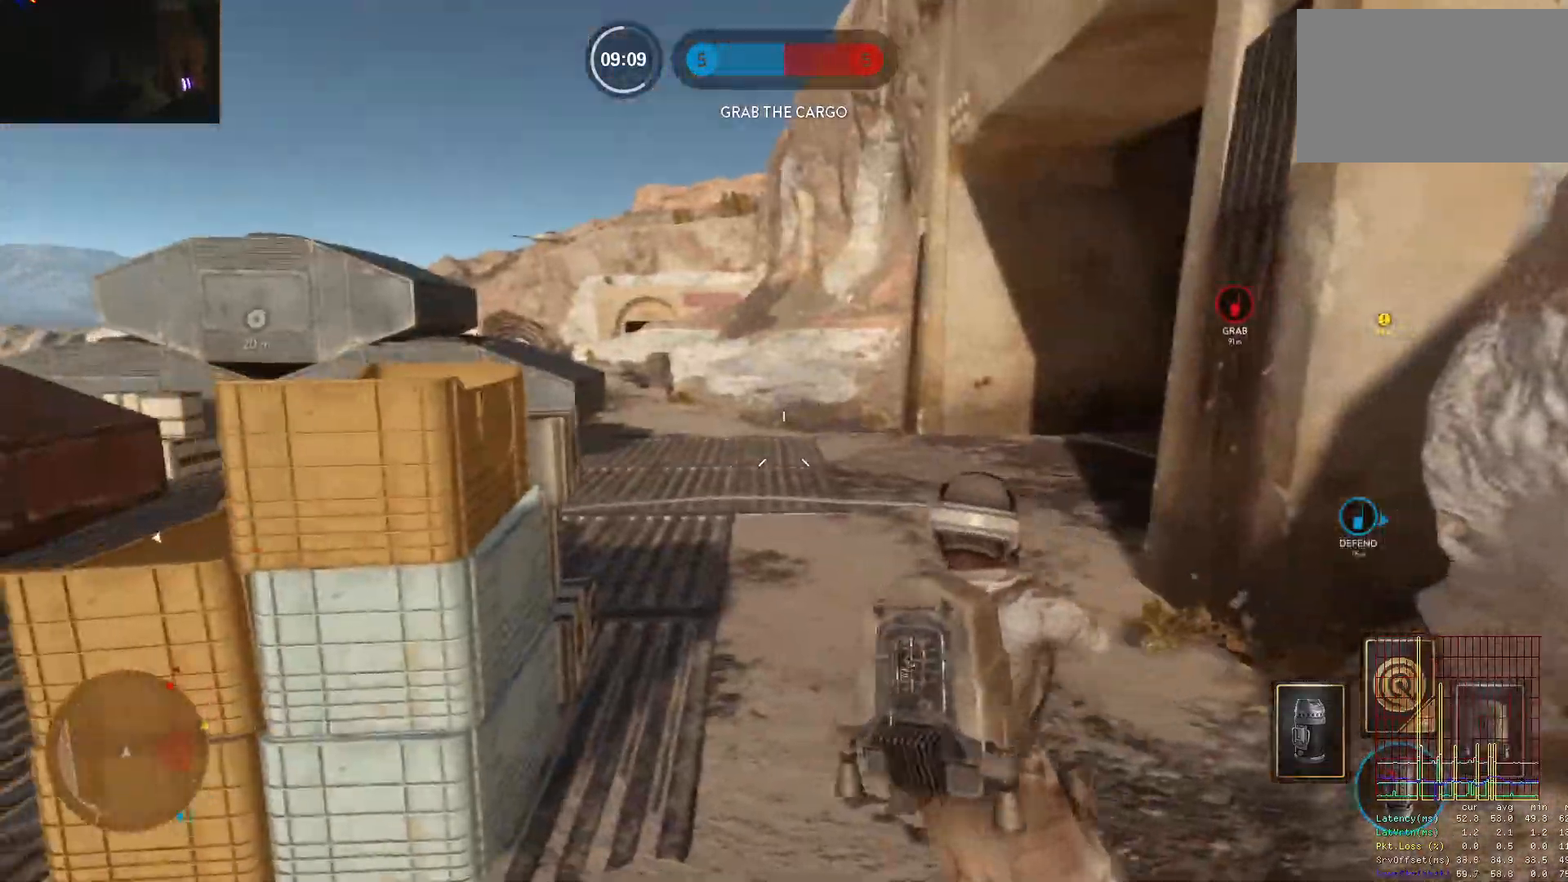
{"keys": ["d"], "mouse": [], "events": [[17, "alt", "down"], [150, "alt", "up"], [250, "a", "up"], [250, "d", "down"]]}